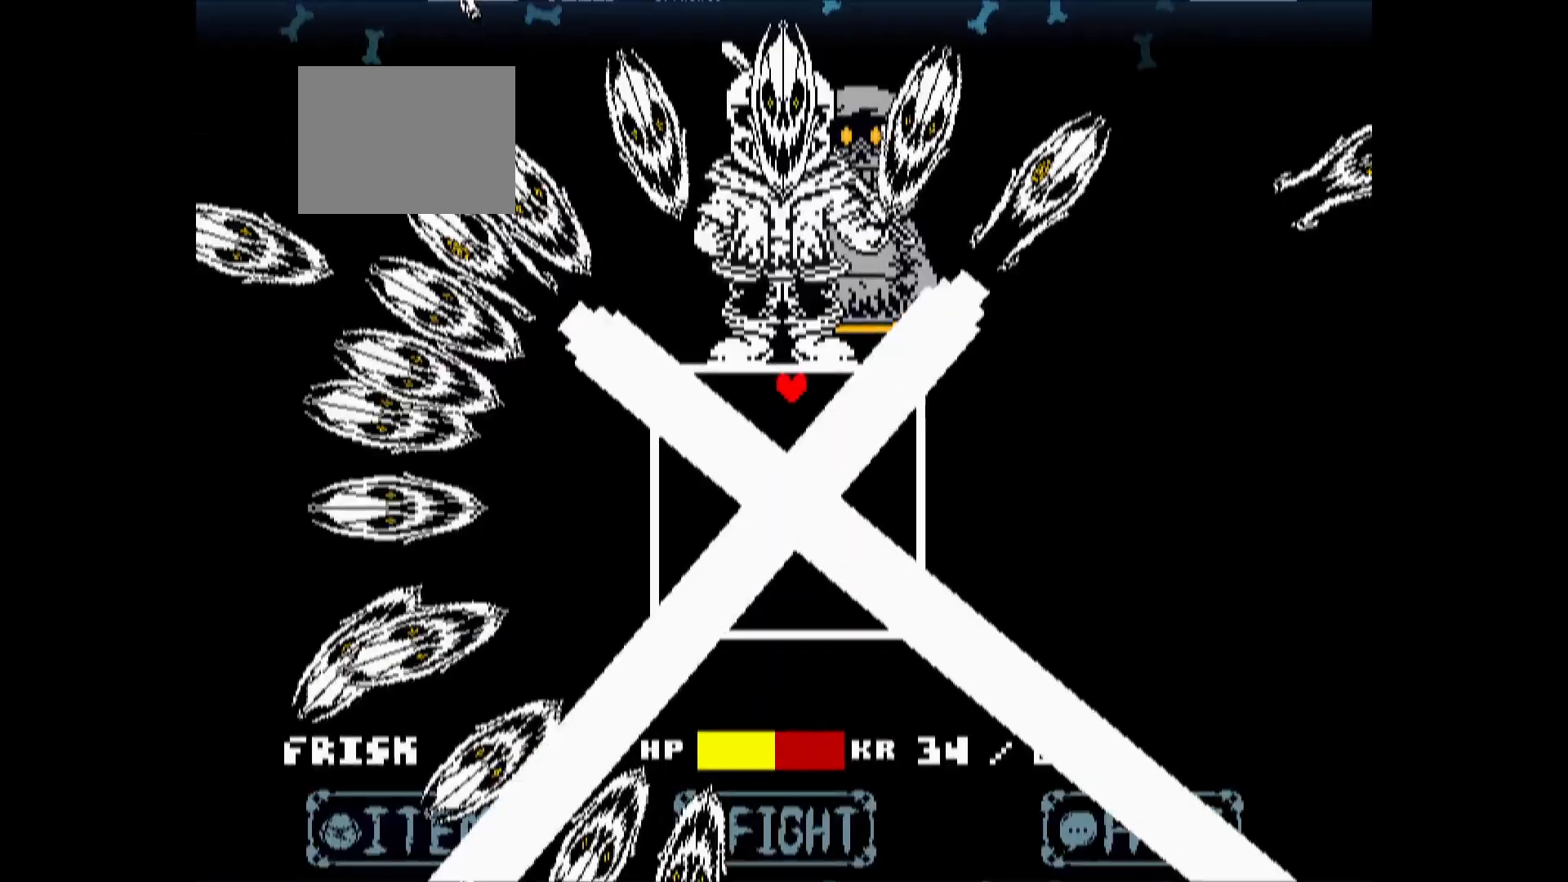
Gameplay with keyboard; each line is a JSON object with the keys held at the frame after it. "events" lists presses ("down") and releases ("up") of "down", "left", "right" and "up" between this image and that frame as [ms after this image, input, new state], when the widget could be followed in between. No other keys are recorded. Mouse input is not recorded.
{"keys": ["down", "left"], "events": [[350, "down", "down"]]}
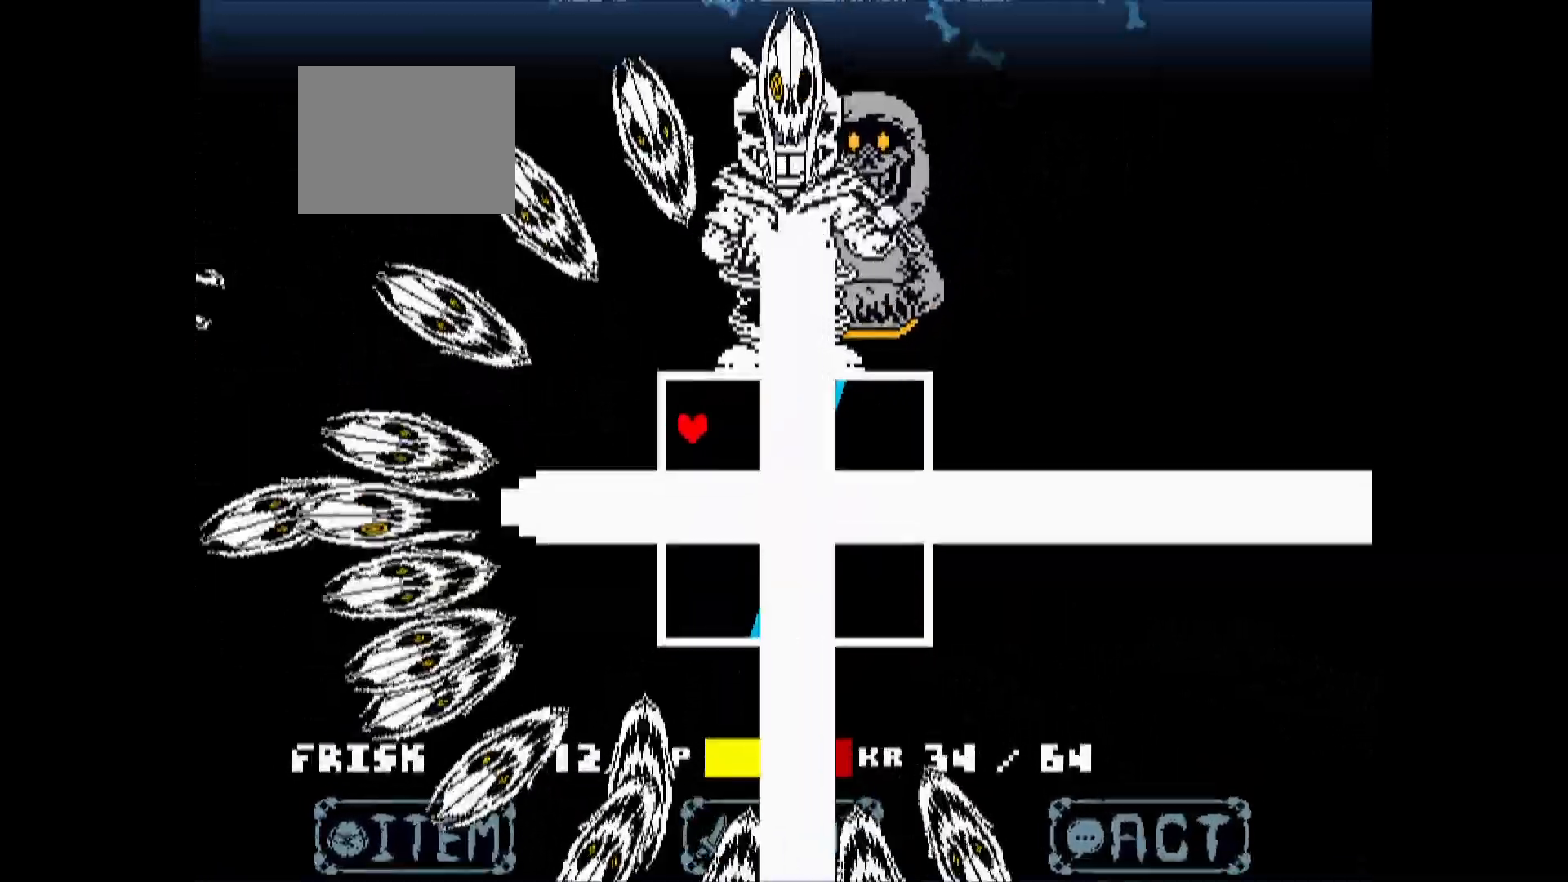
{"keys": [], "events": [[333, "left", "up"], [367, "down", "up"]]}
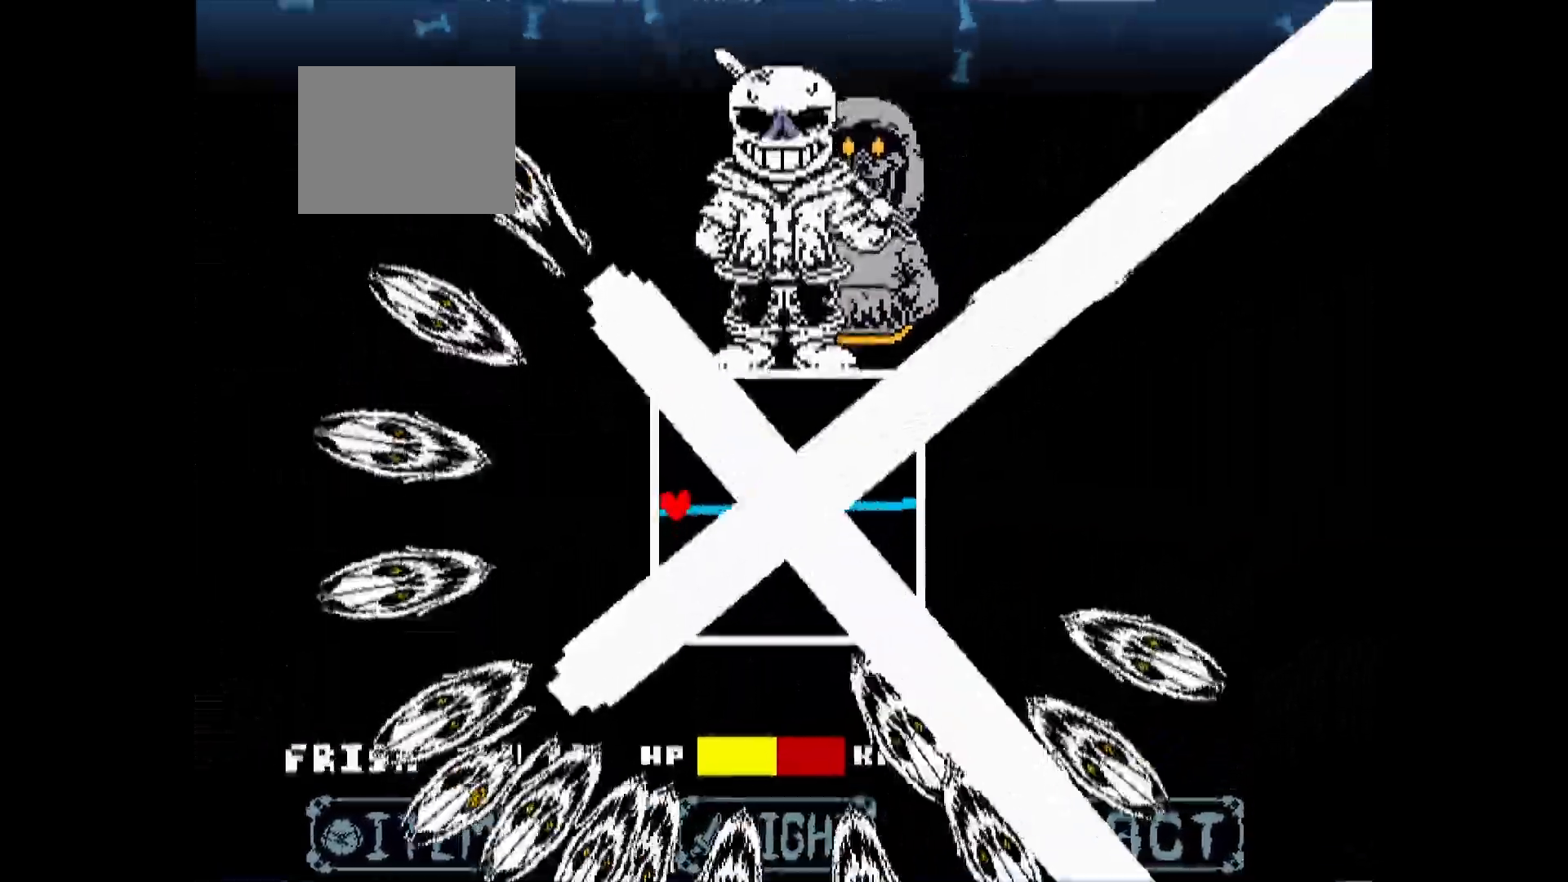
{"keys": ["down", "right"], "events": [[117, "down", "down"], [400, "right", "down"]]}
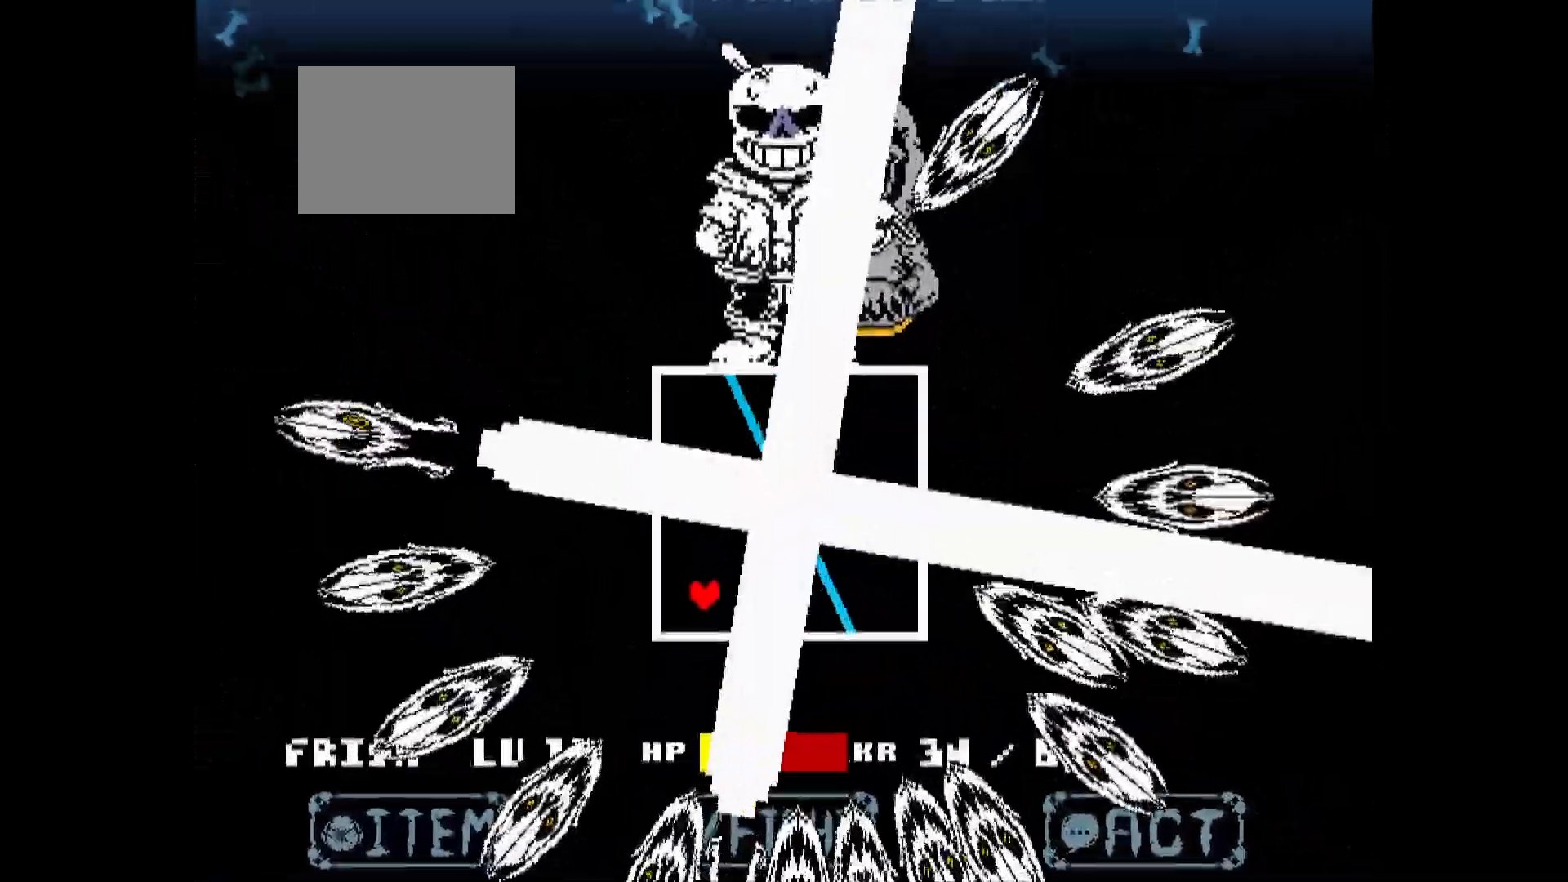
{"keys": ["right"], "events": [[267, "down", "up"], [417, "right", "up"], [500, "right", "down"]]}
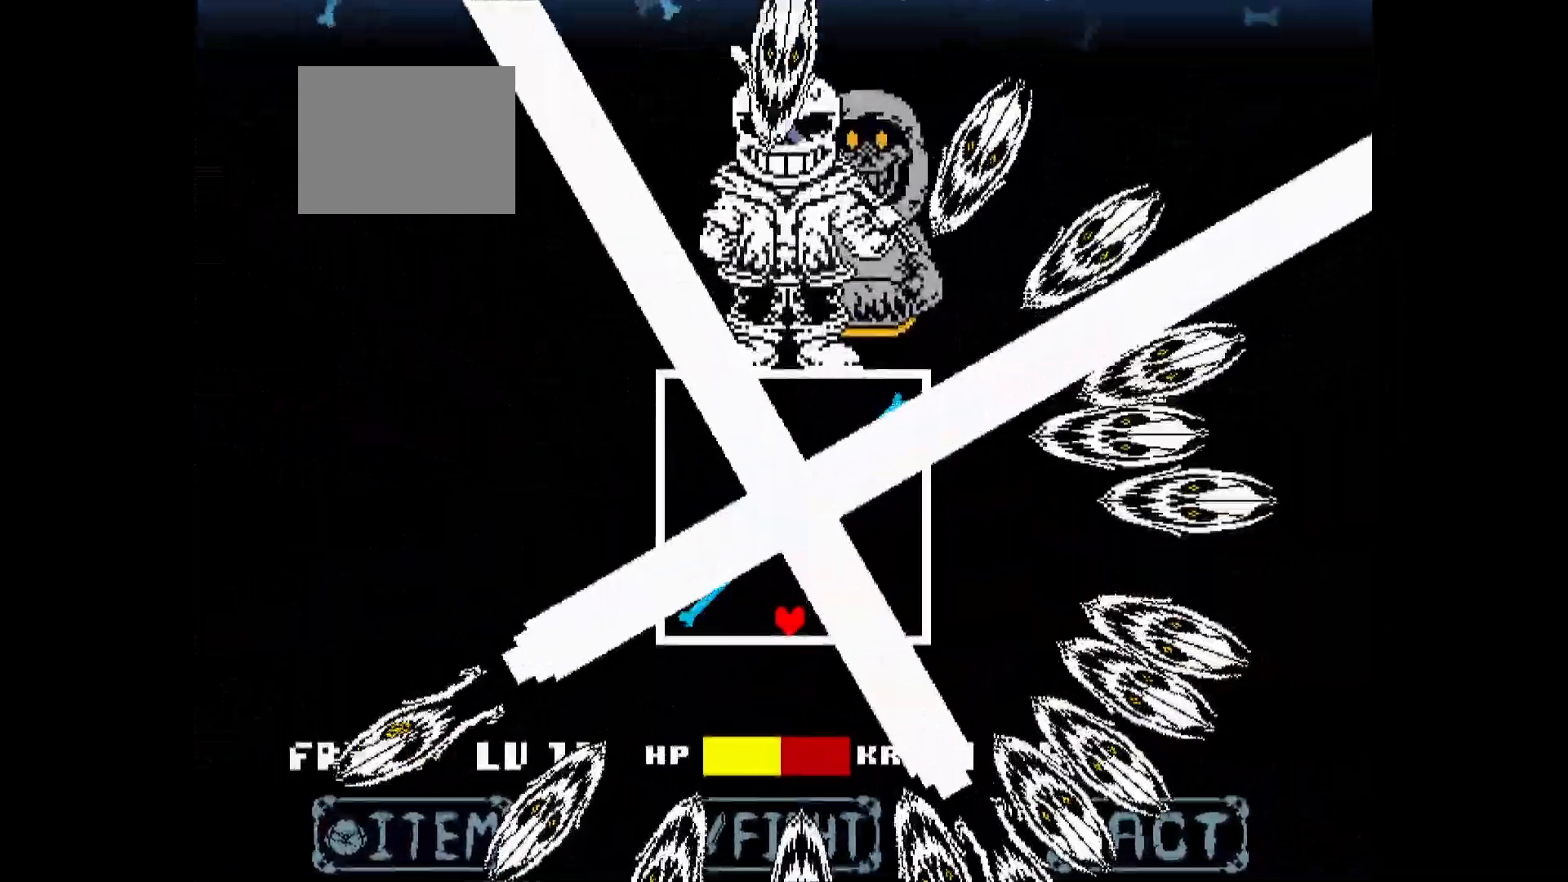
{"keys": ["right"], "events": [[150, "right", "up"], [383, "right", "down"]]}
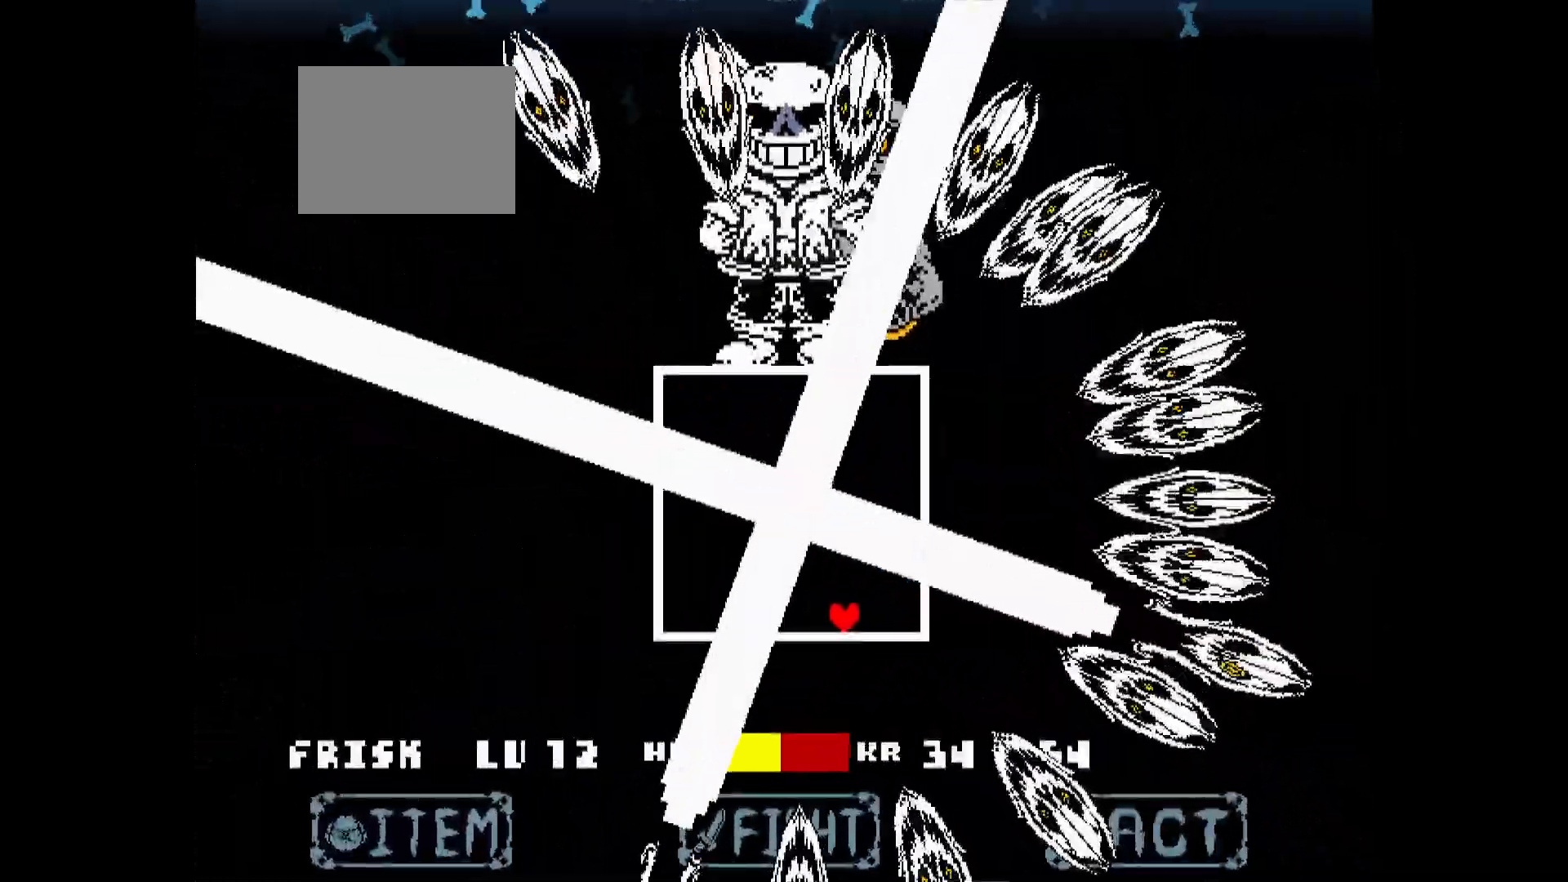
{"keys": ["up"], "events": [[17, "up", "down"], [433, "right", "up"]]}
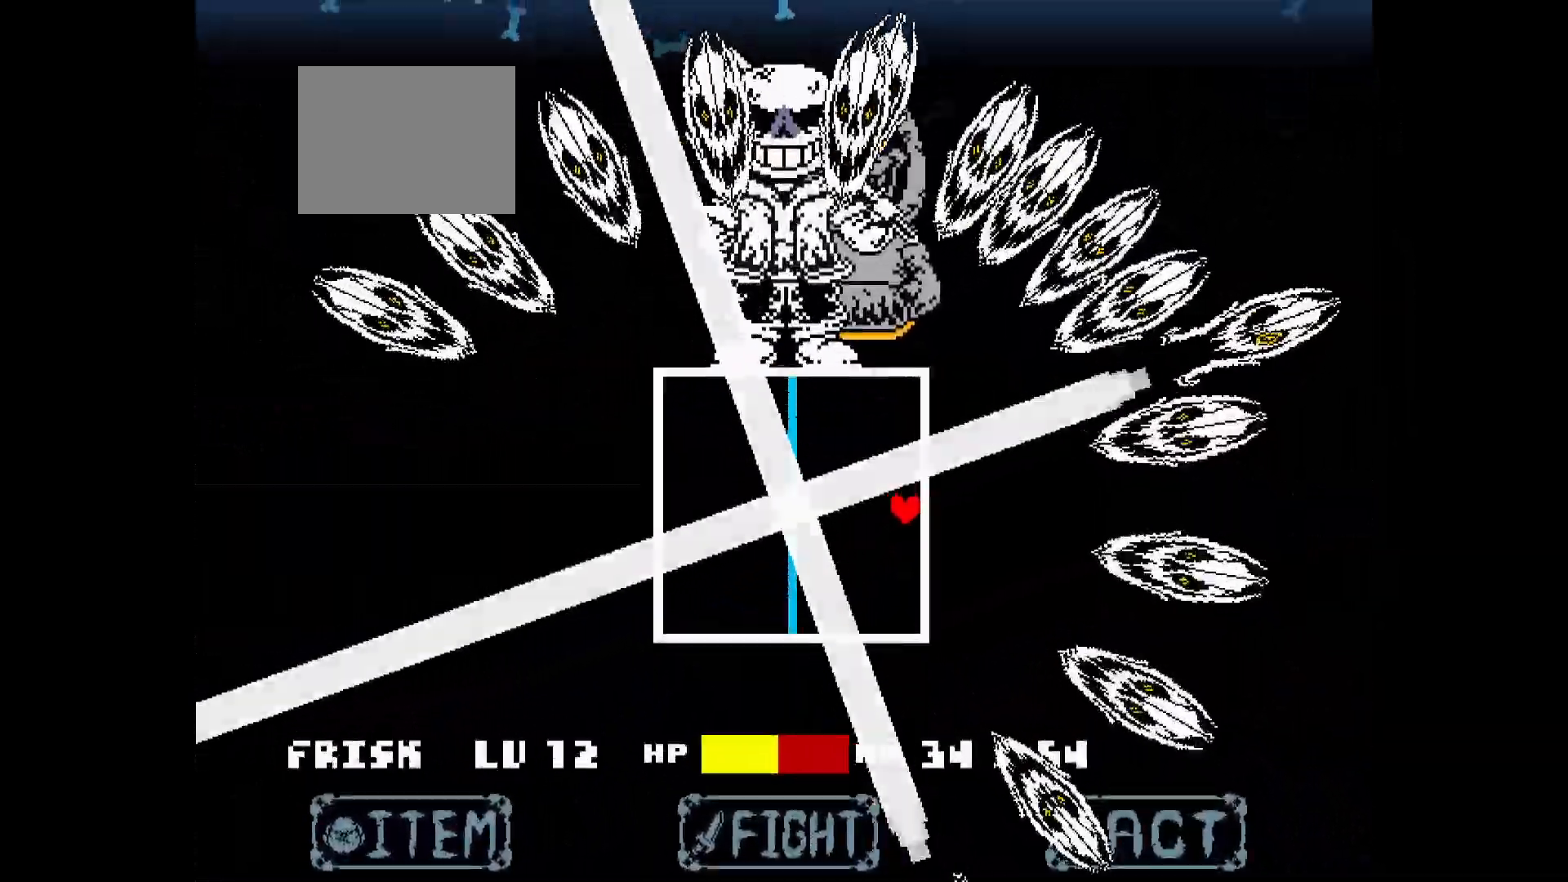
{"keys": [], "events": [[367, "left", "down"], [500, "left", "up"], [500, "up", "up"]]}
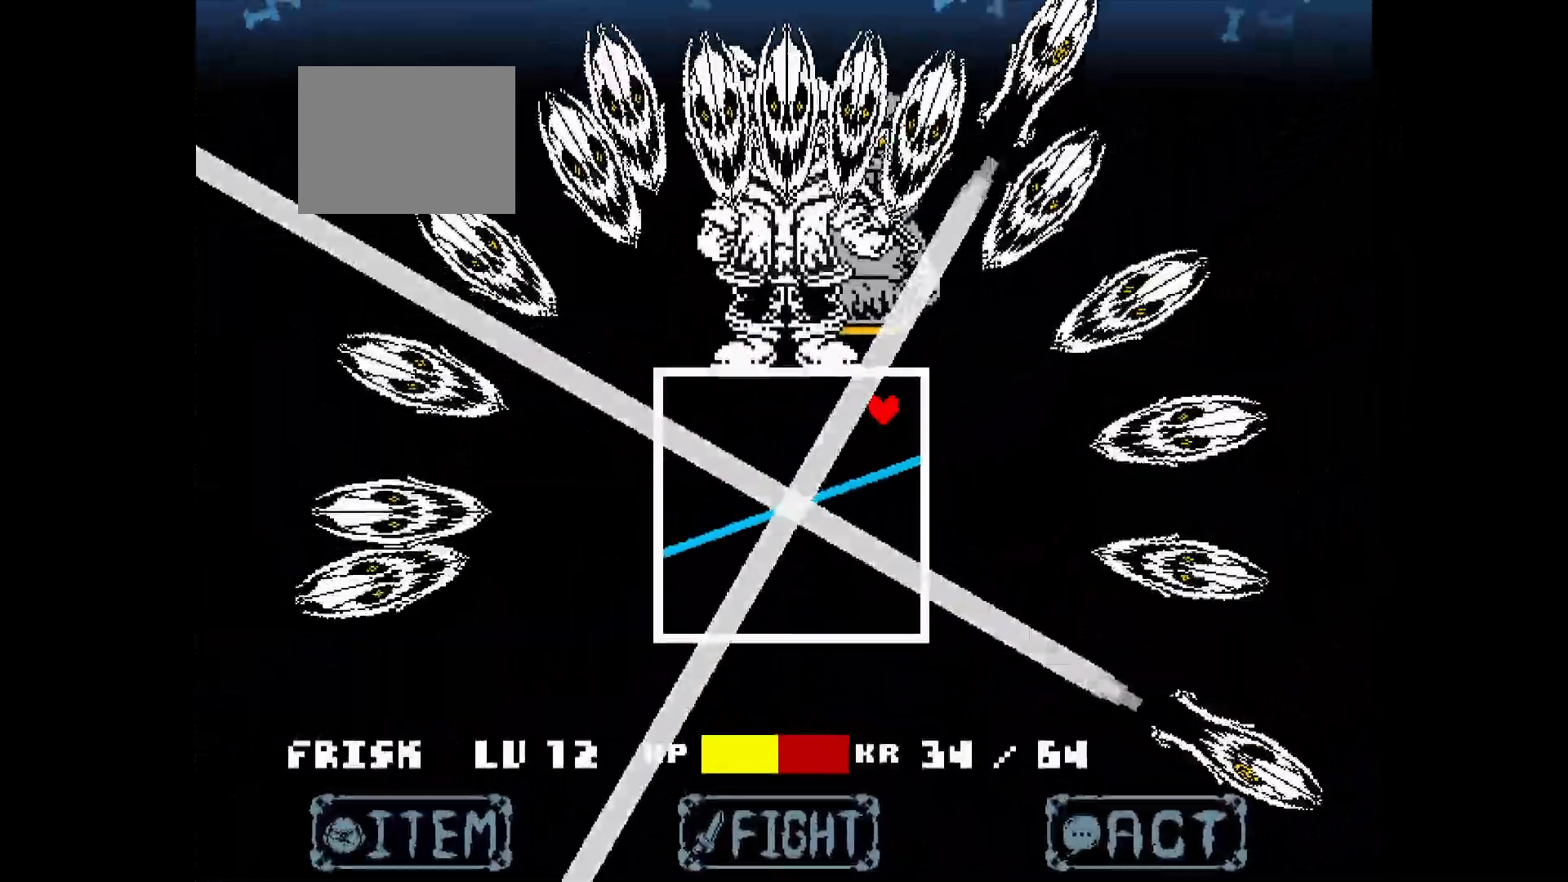
{"keys": ["left", "up"], "events": [[283, "up", "down"], [333, "left", "down"]]}
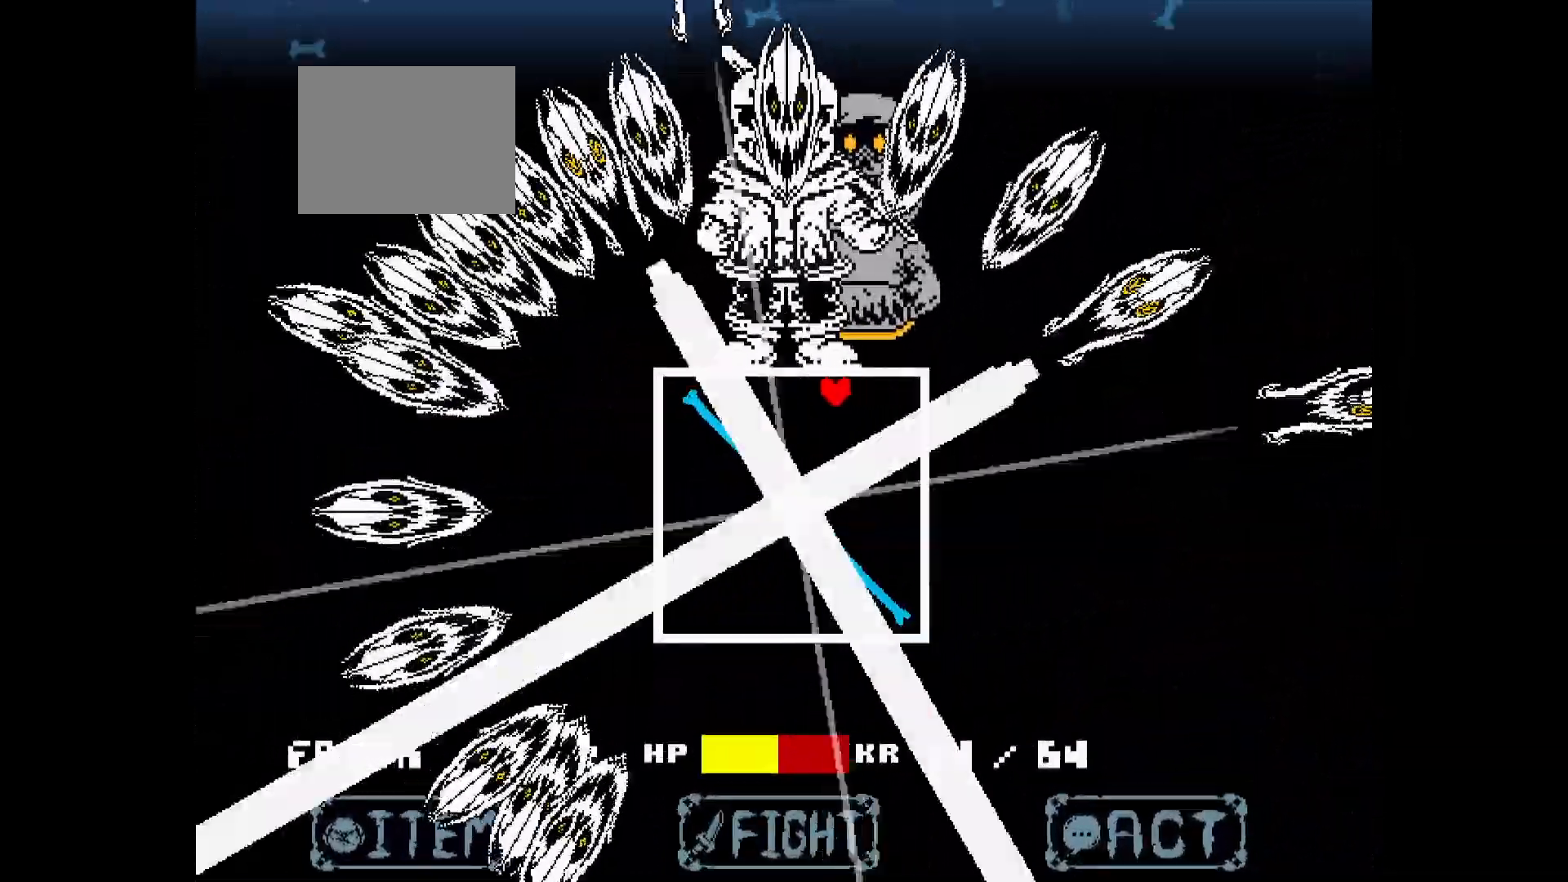
{"keys": ["down", "left"], "events": [[17, "up", "up"], [483, "down", "down"]]}
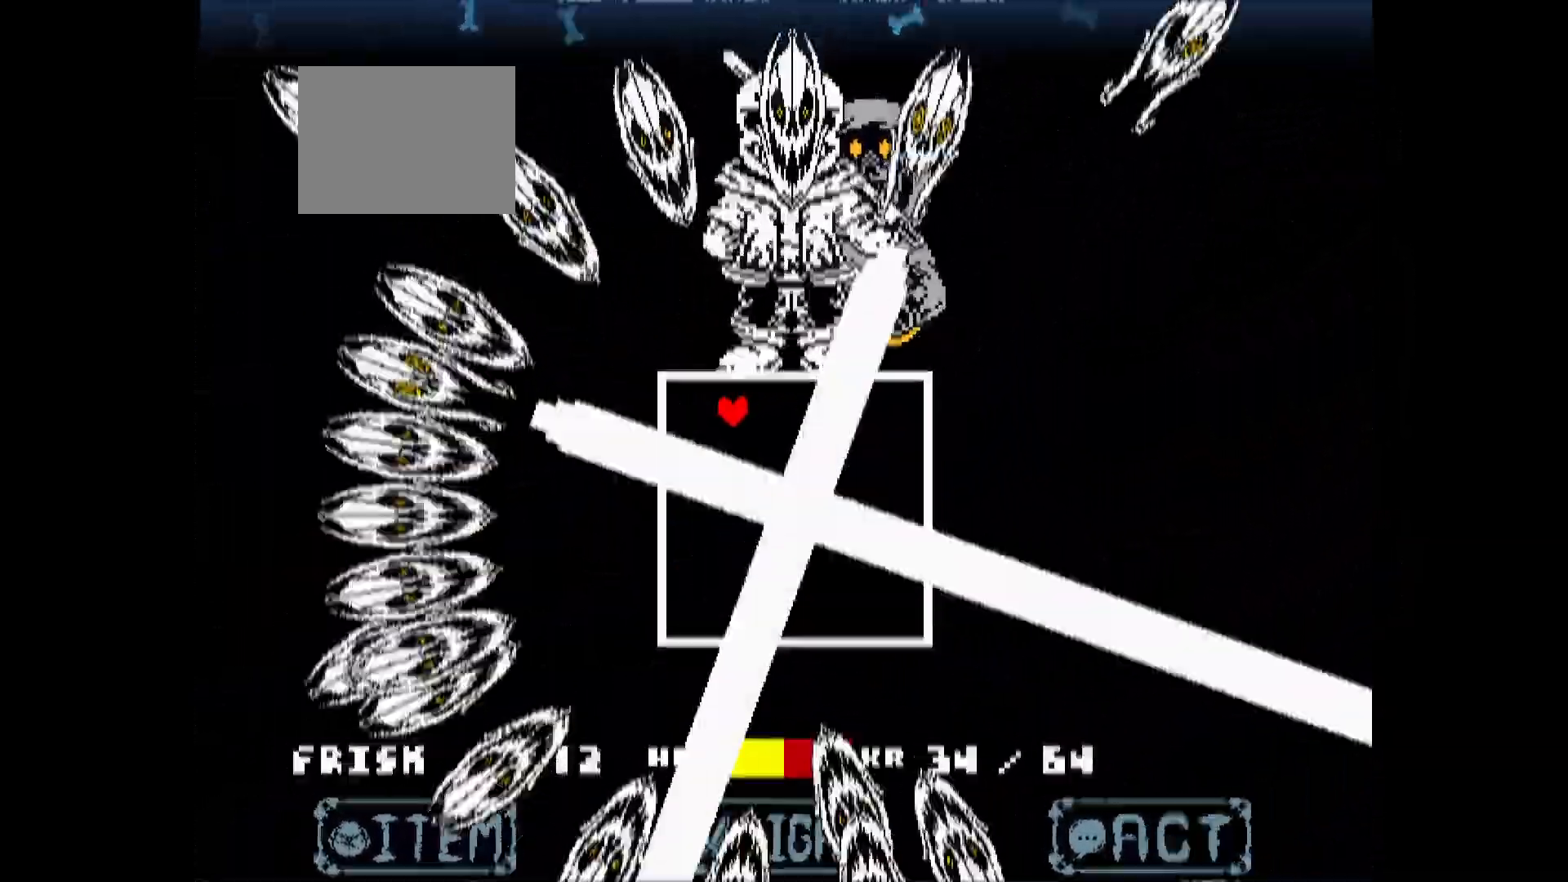
{"keys": [], "events": [[267, "down", "up"], [267, "left", "up"]]}
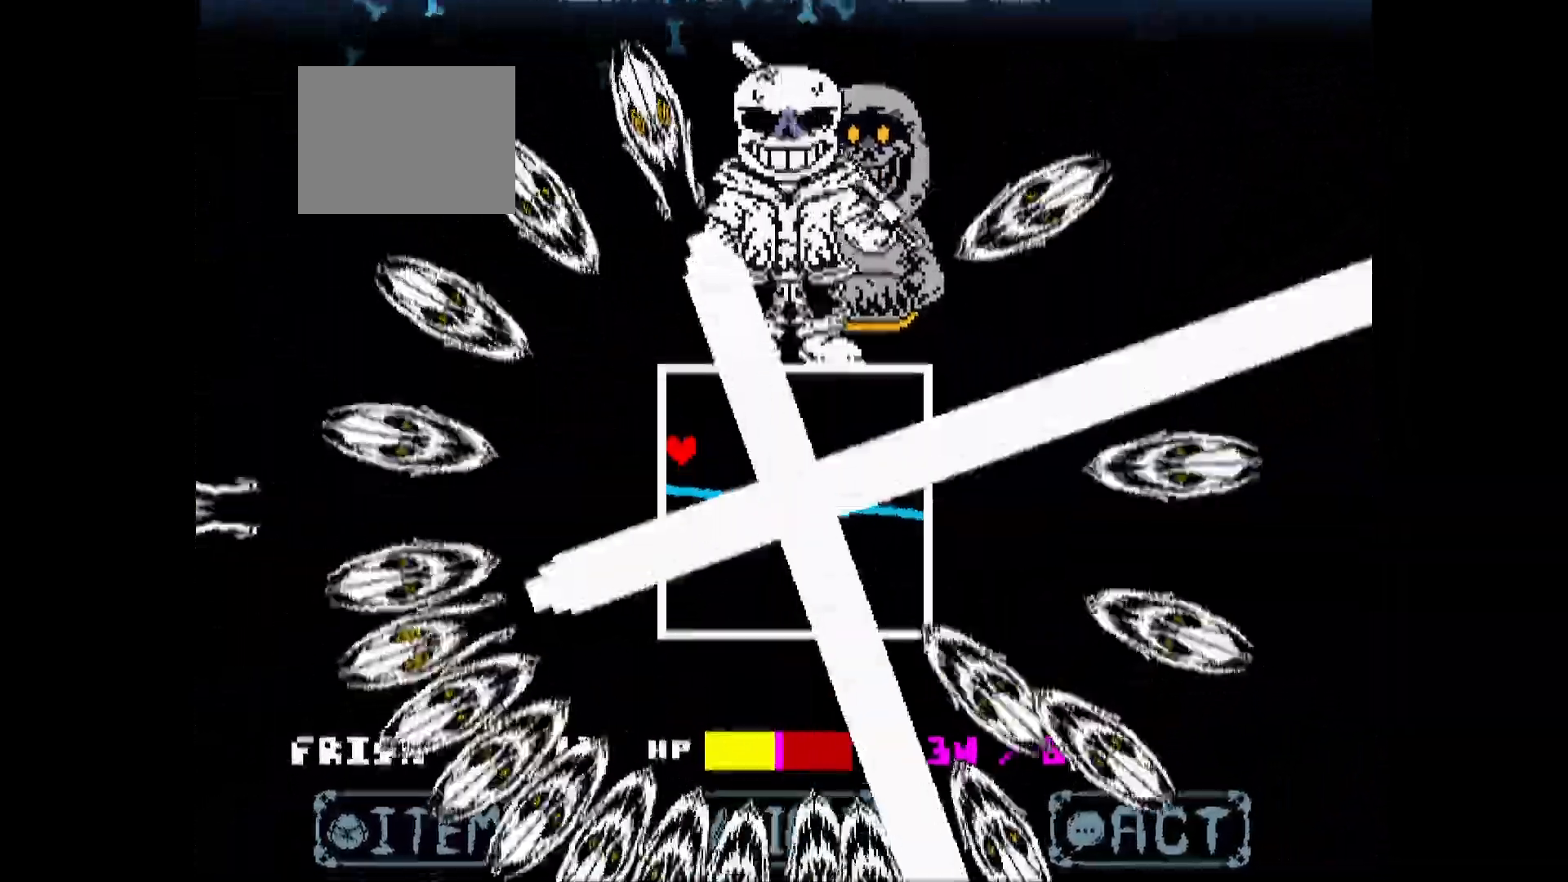
{"keys": ["down"], "events": [[50, "left", "down"], [83, "down", "down"], [233, "left", "up"]]}
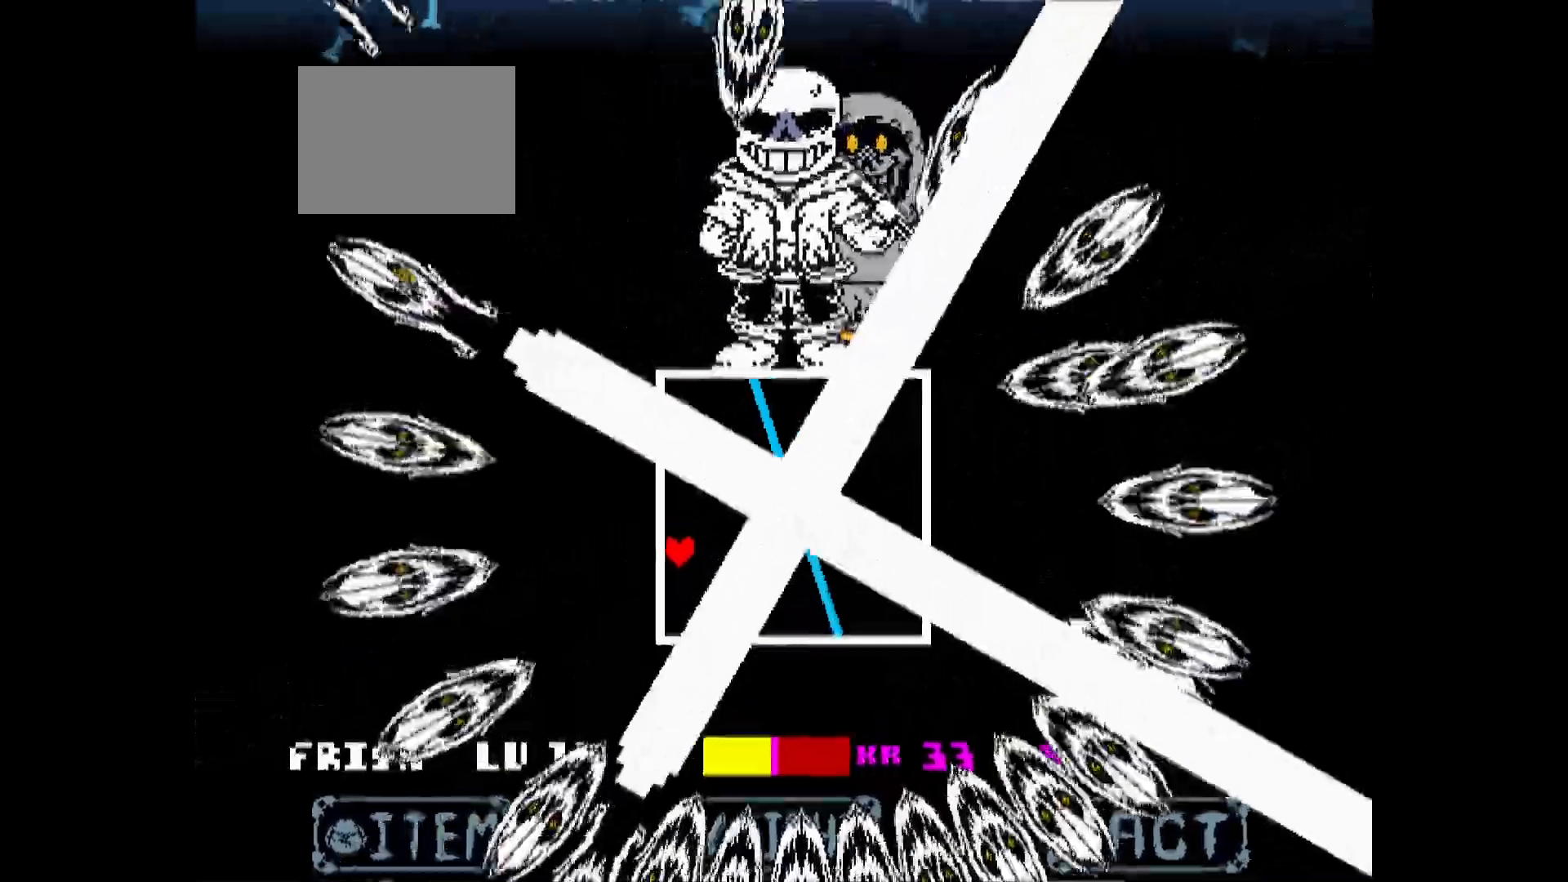
{"keys": ["down", "right"], "events": [[100, "right", "down"]]}
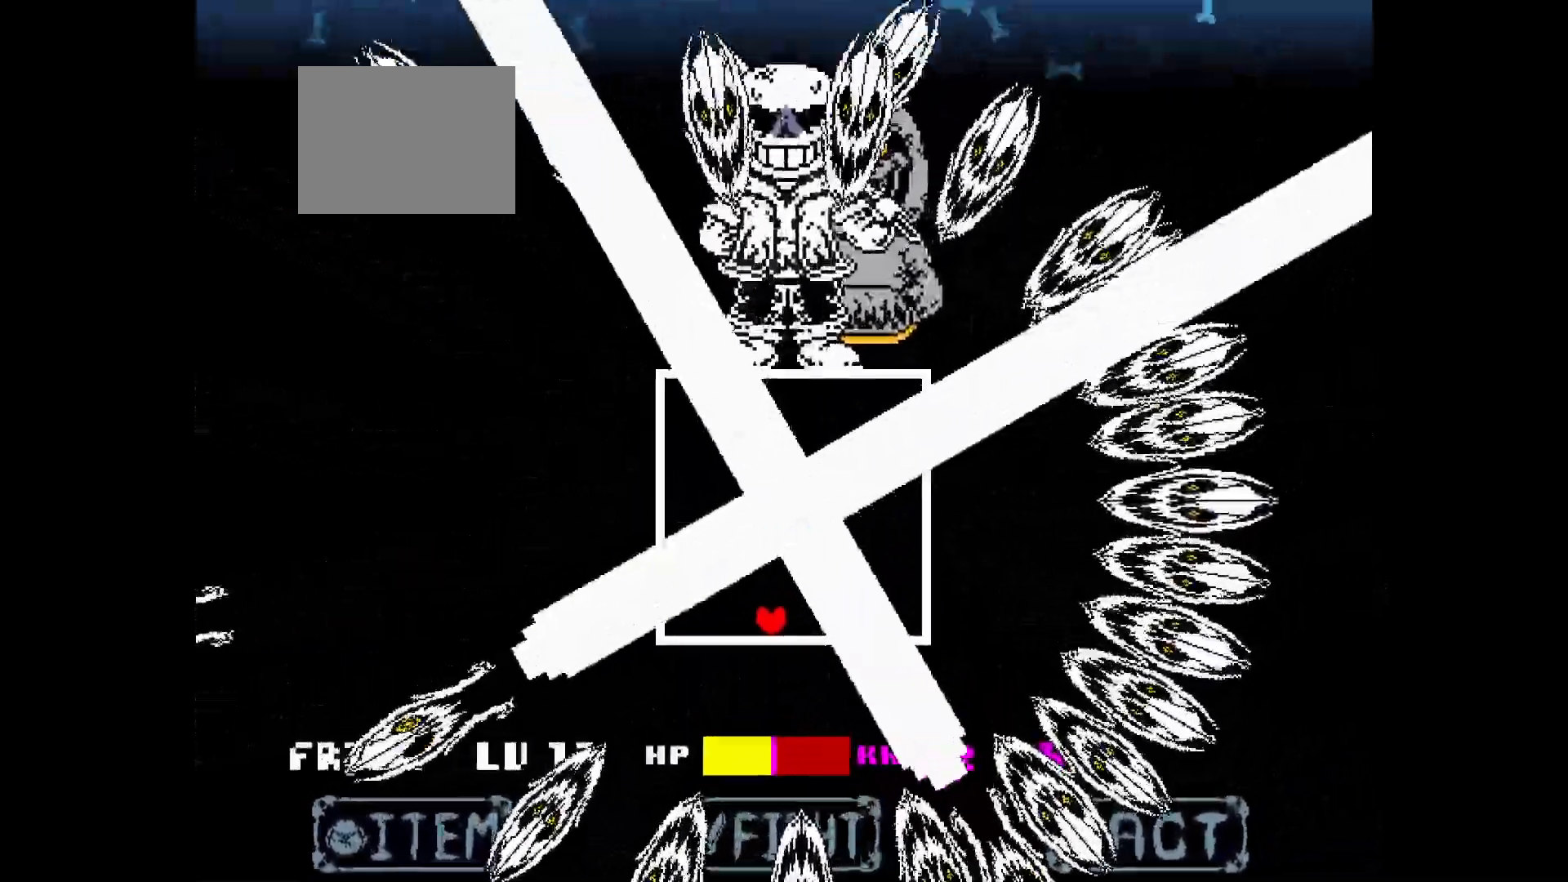
{"keys": ["right", "up"], "events": [[67, "down", "up"], [167, "right", "up"], [350, "right", "down"], [433, "up", "down"]]}
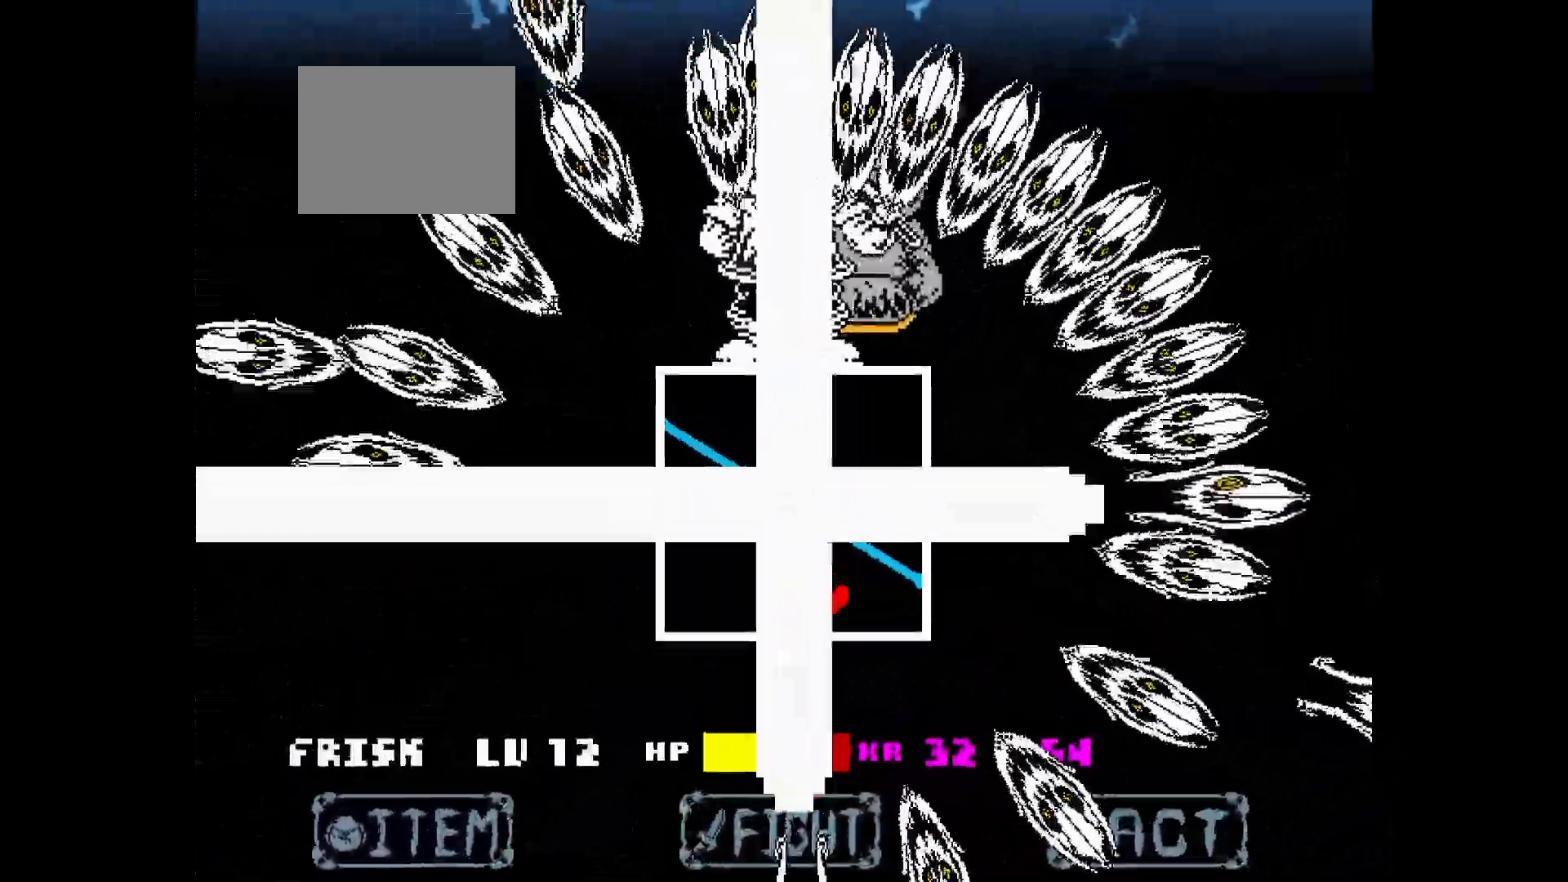
{"keys": ["up"], "events": [[400, "right", "up"]]}
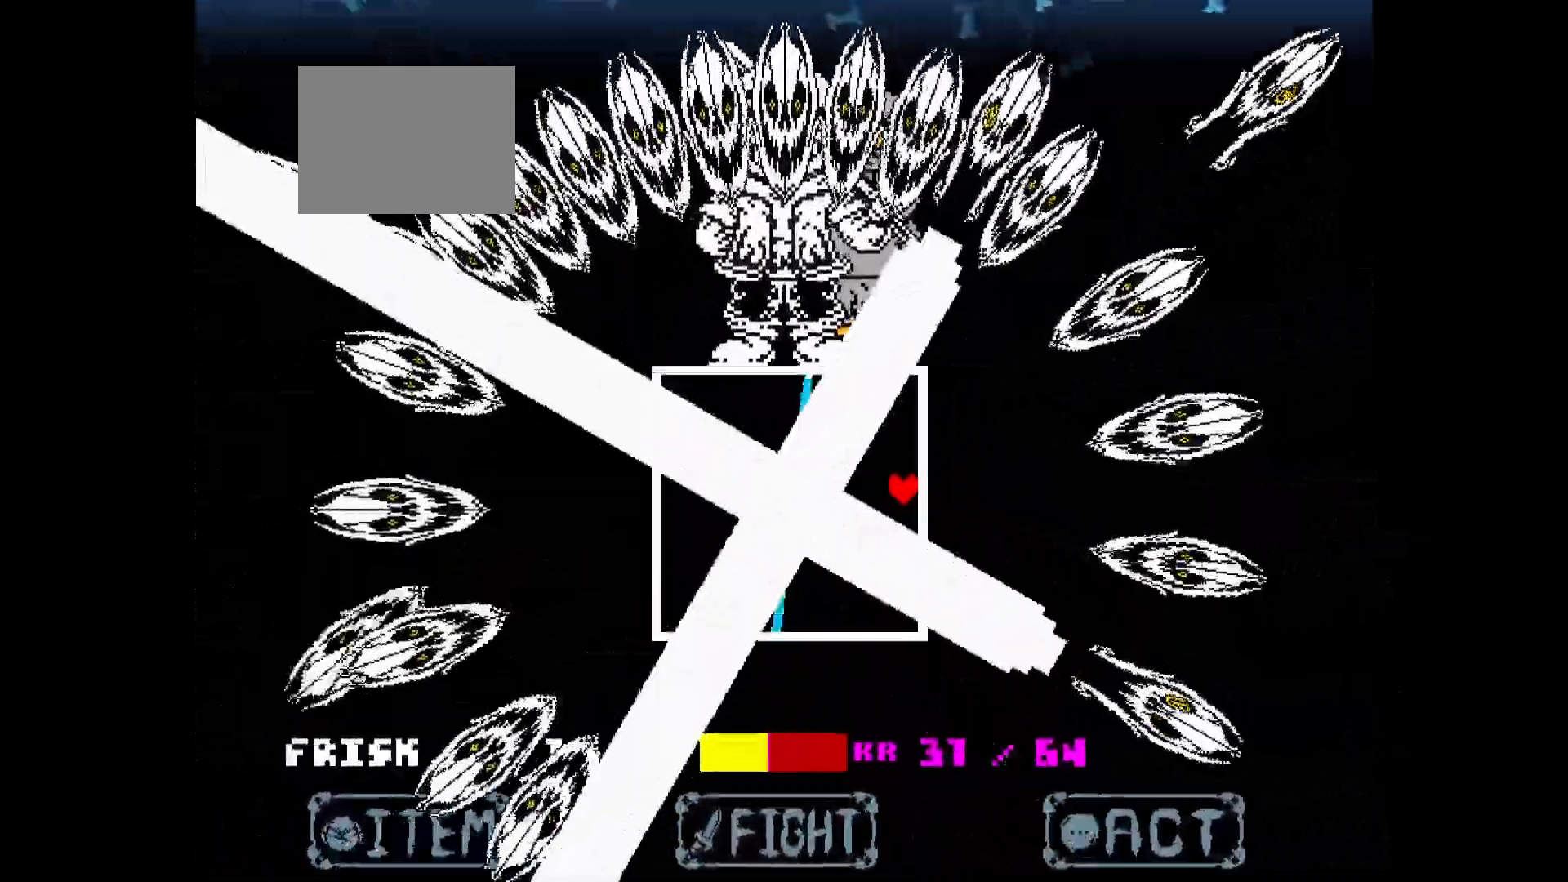
{"keys": ["left", "up"], "events": [[133, "left", "down"]]}
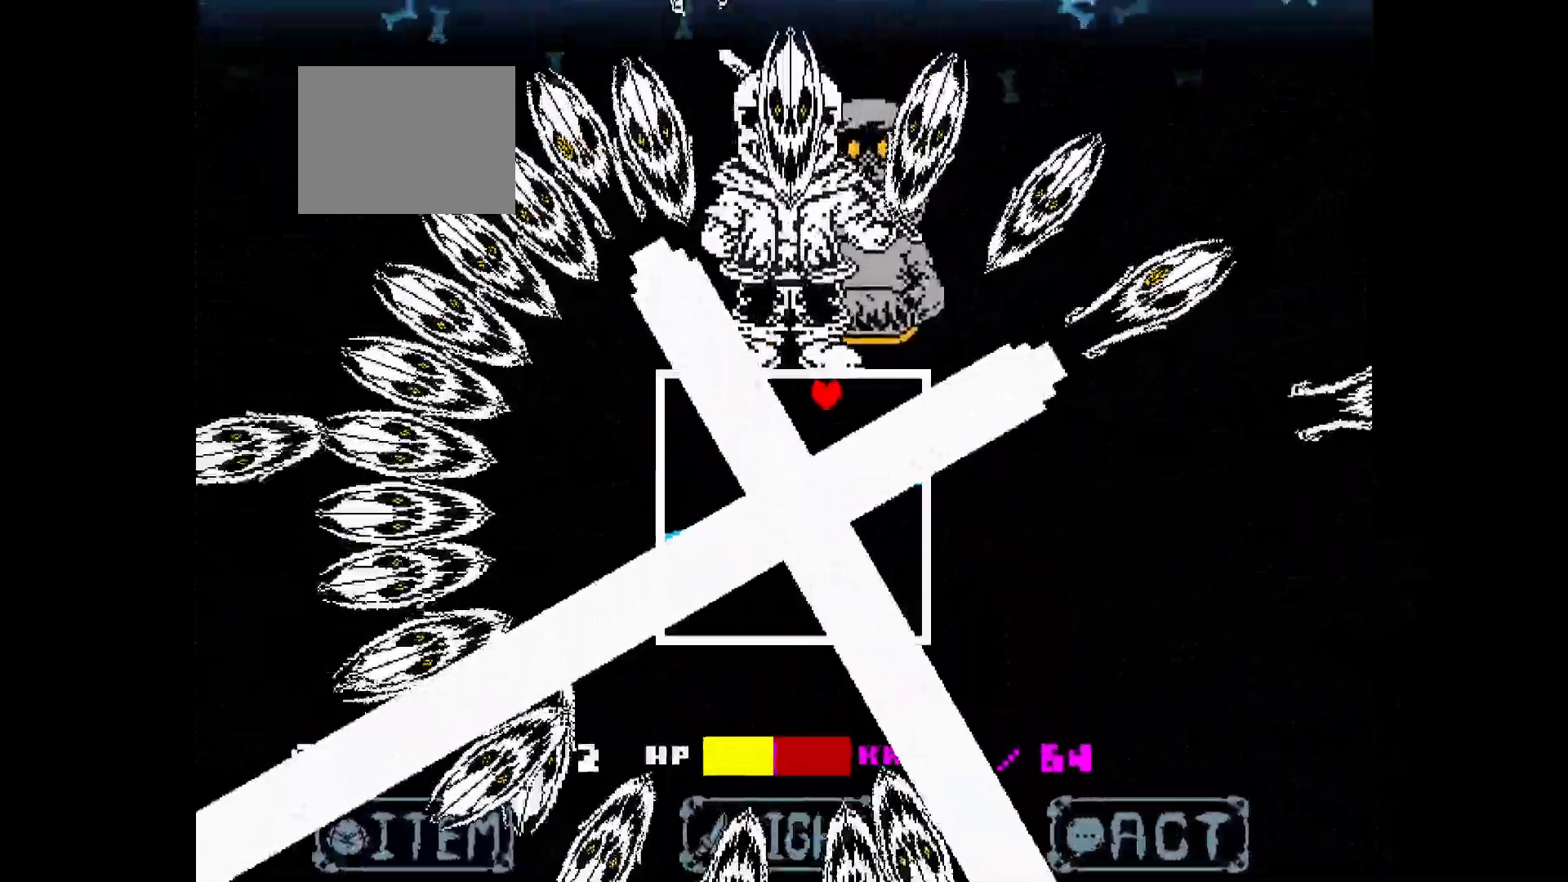
{"keys": [], "events": [[17, "up", "up"], [200, "down", "down"], [383, "down", "up"], [433, "left", "up"]]}
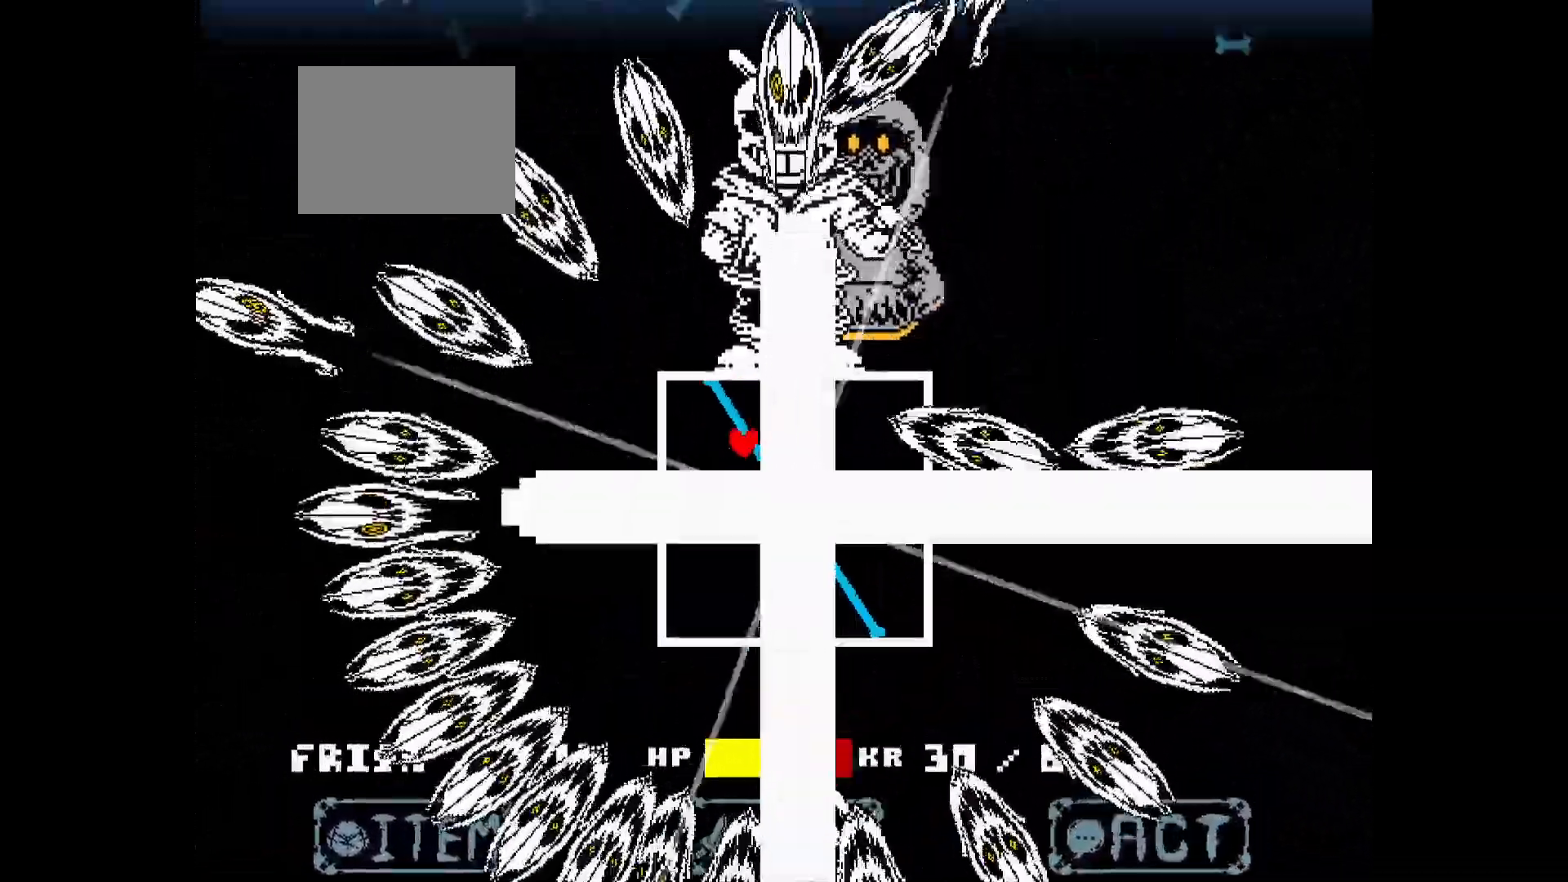
{"keys": ["down"], "events": [[117, "left", "down"], [217, "down", "down"], [450, "left", "up"]]}
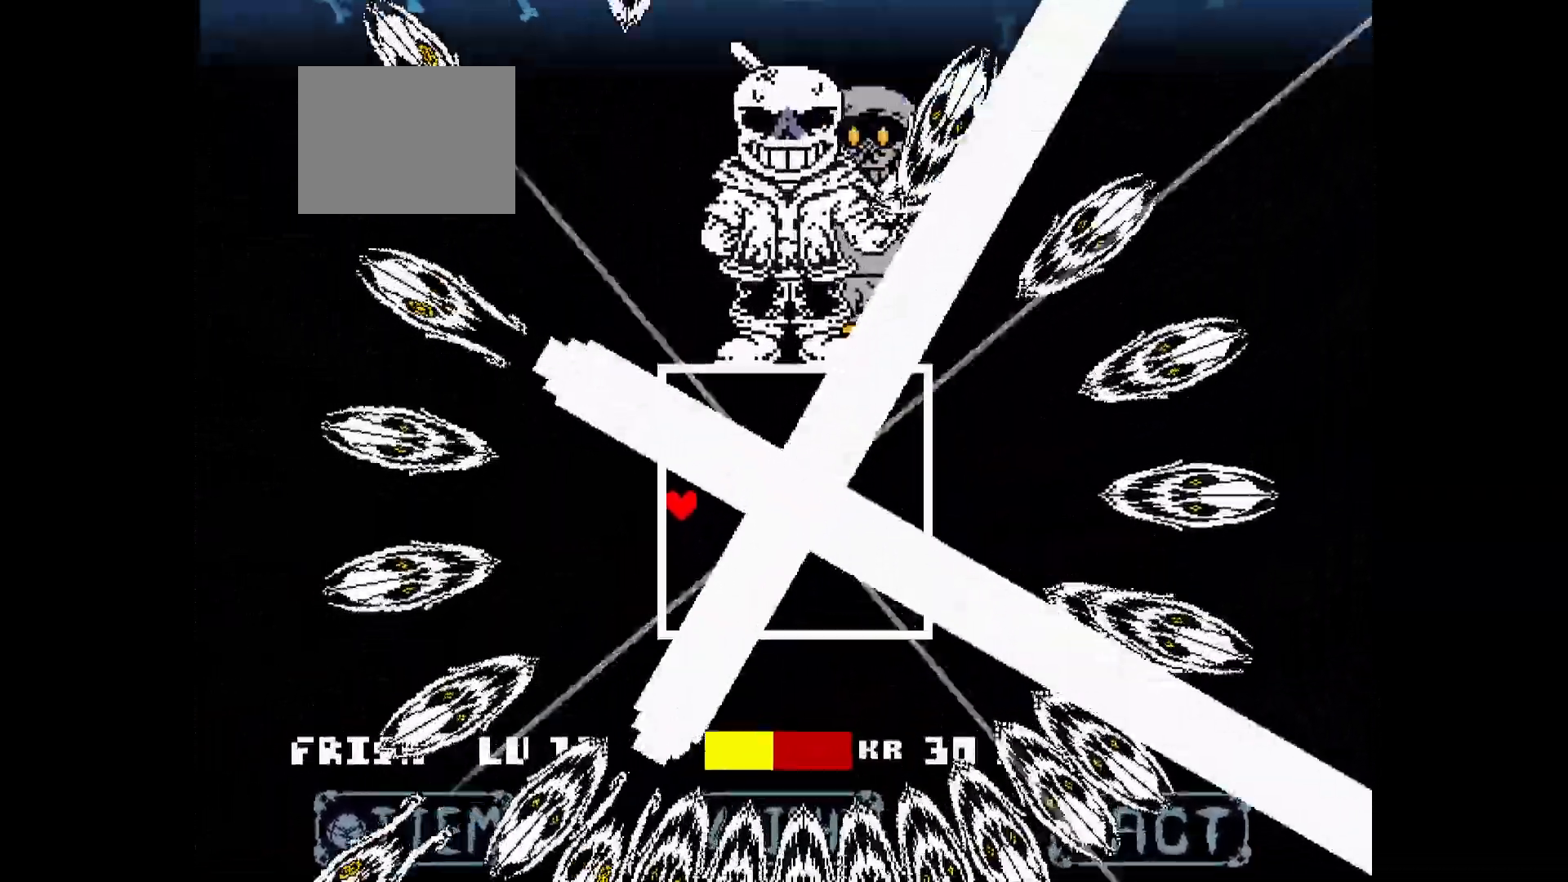
{"keys": ["down", "right"], "events": [[133, "right", "down"]]}
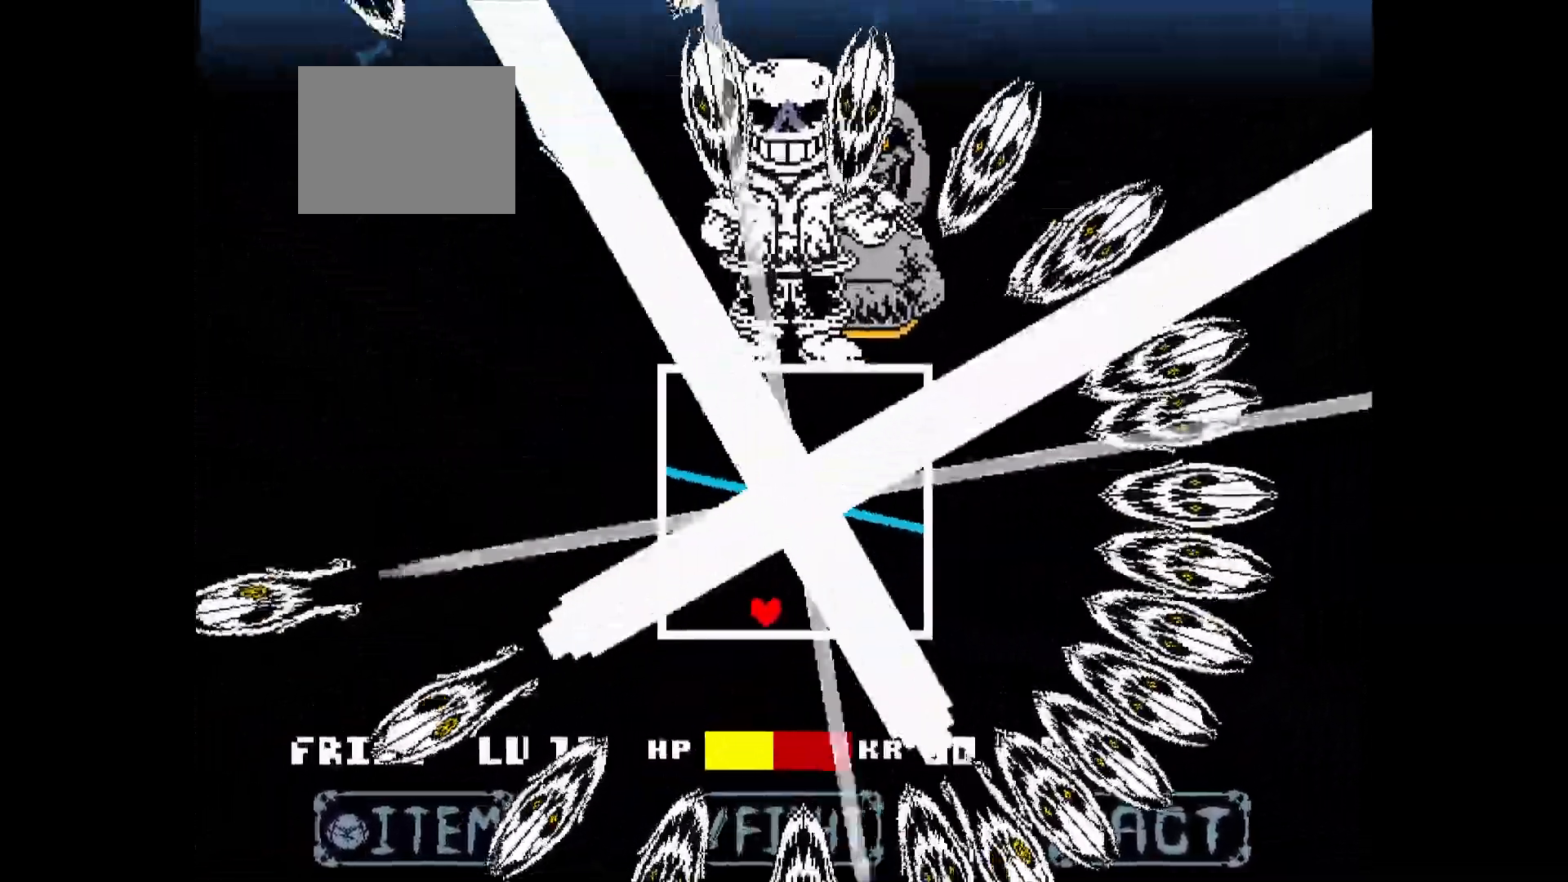
{"keys": ["right", "up"], "events": [[100, "down", "up"], [333, "up", "down"]]}
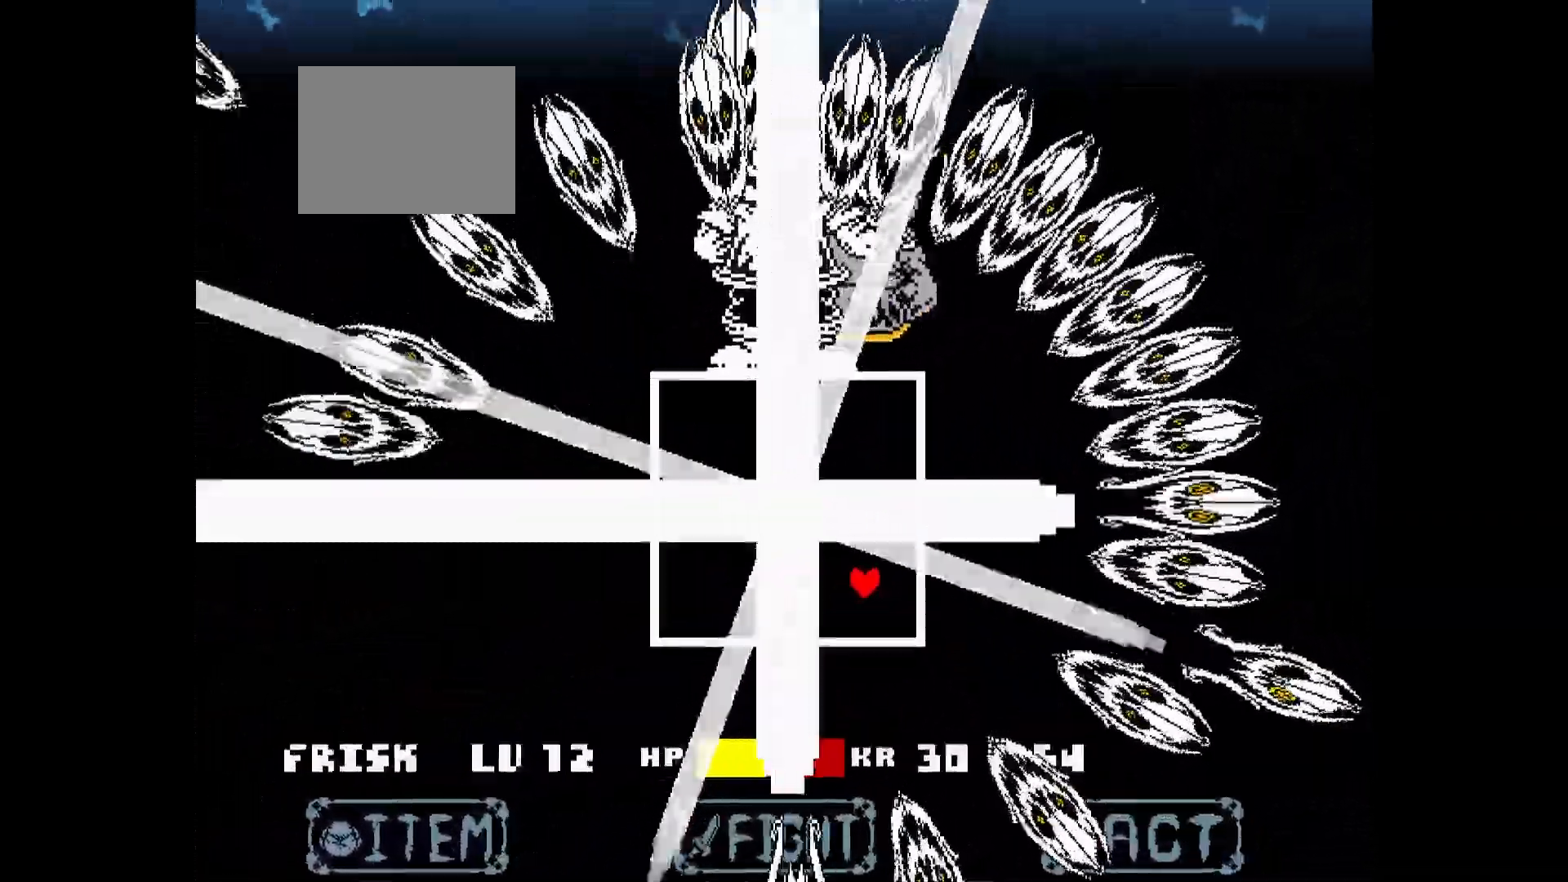
{"keys": ["up"], "events": [[133, "right", "up"], [167, "up", "up"], [350, "up", "down"]]}
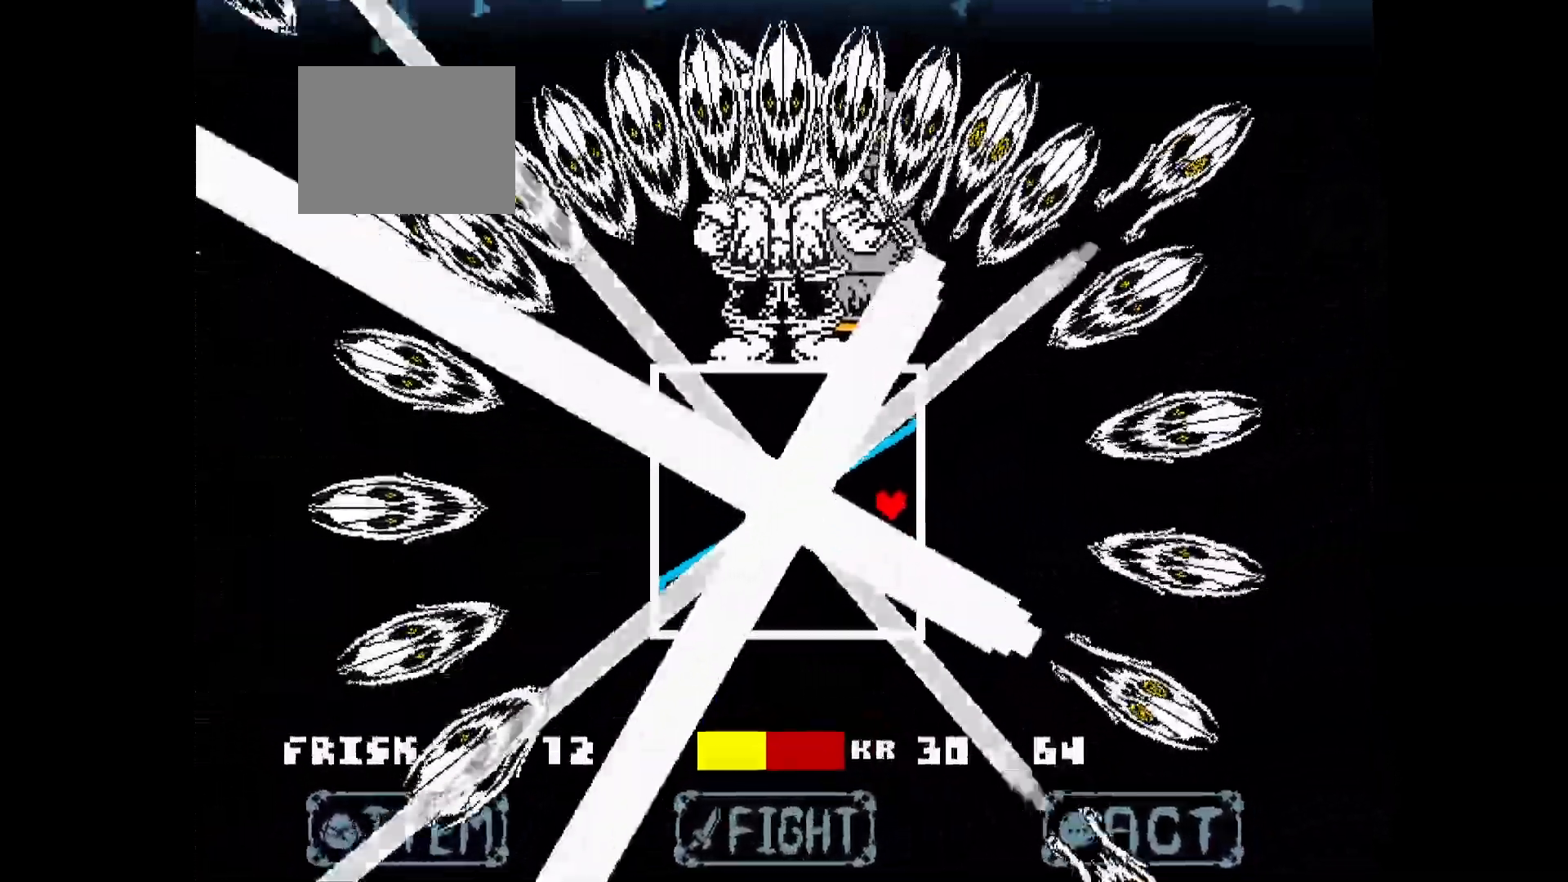
{"keys": ["left", "up"], "events": [[317, "left", "down"]]}
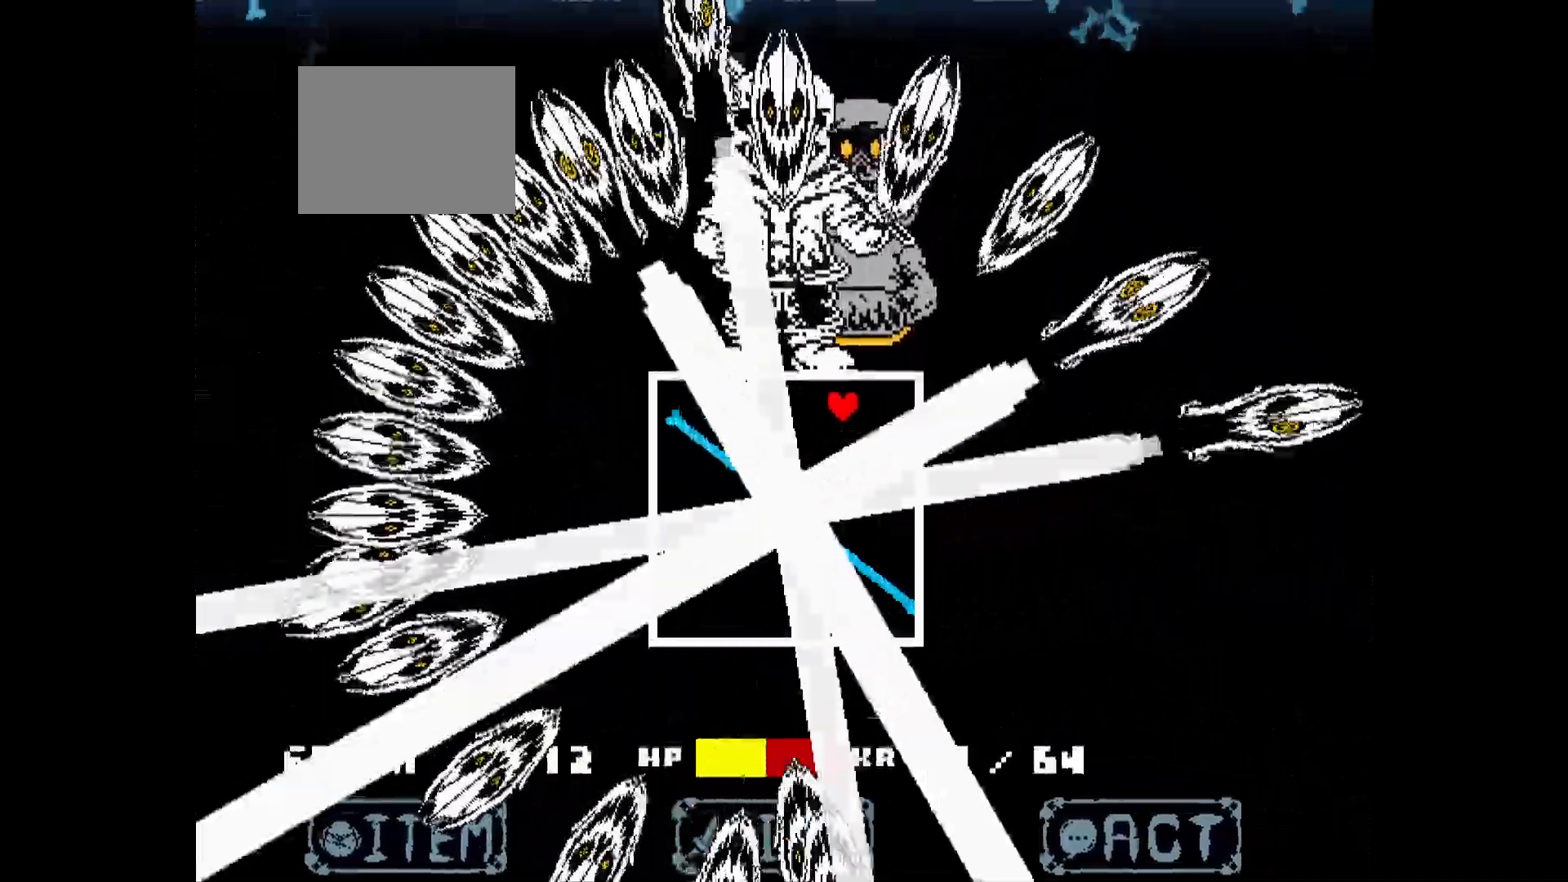
{"keys": ["down", "left"], "events": [[67, "up", "up"], [283, "down", "down"]]}
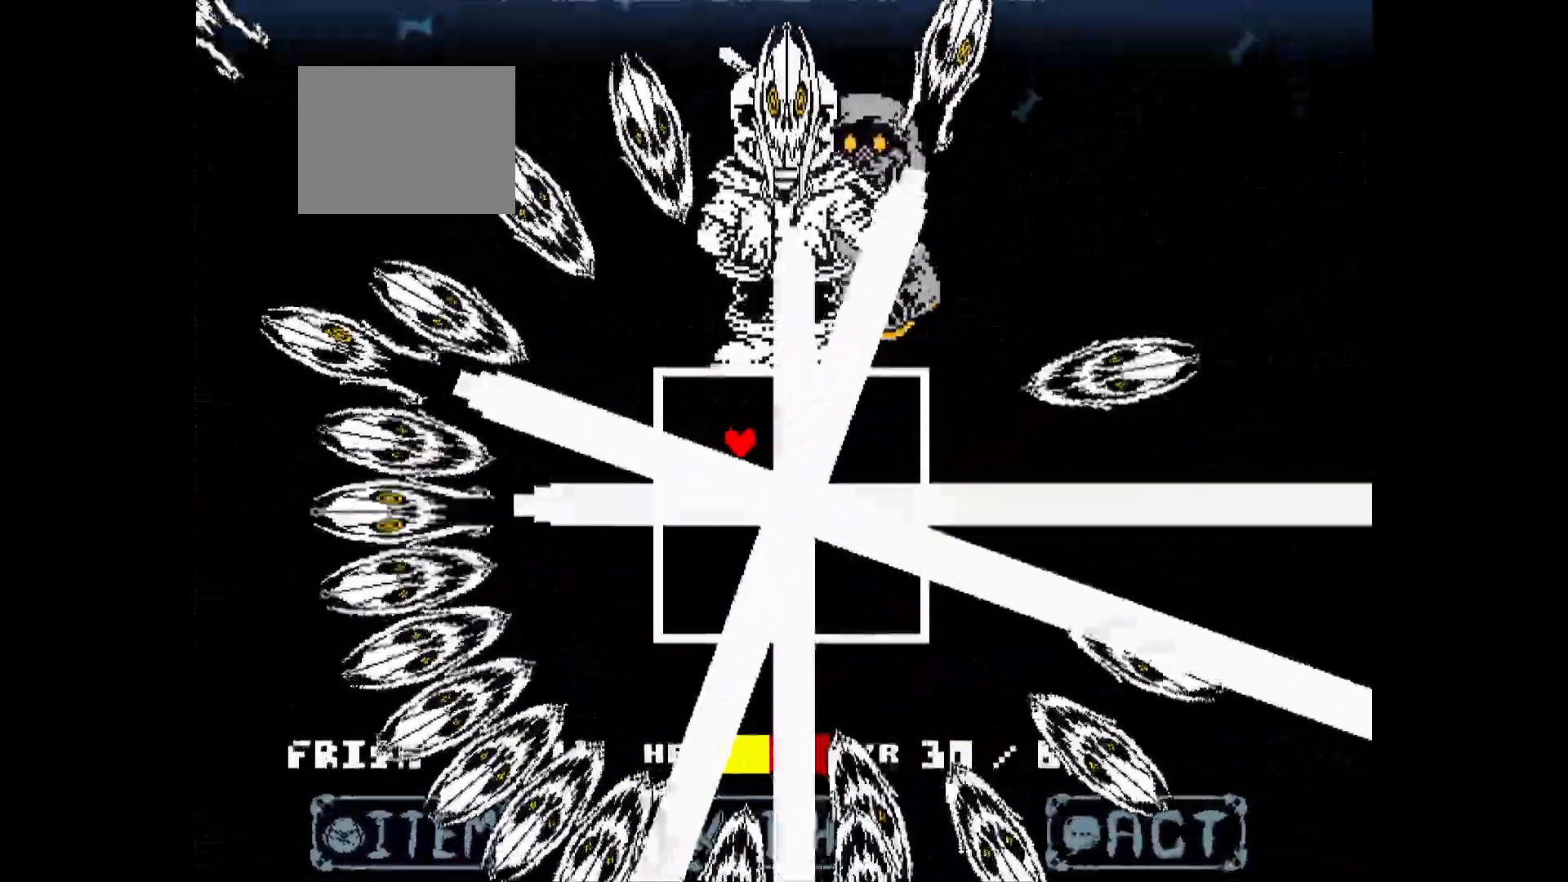
{"keys": [], "events": [[167, "down", "up"], [300, "down", "down"], [400, "left", "up"], [433, "down", "up"]]}
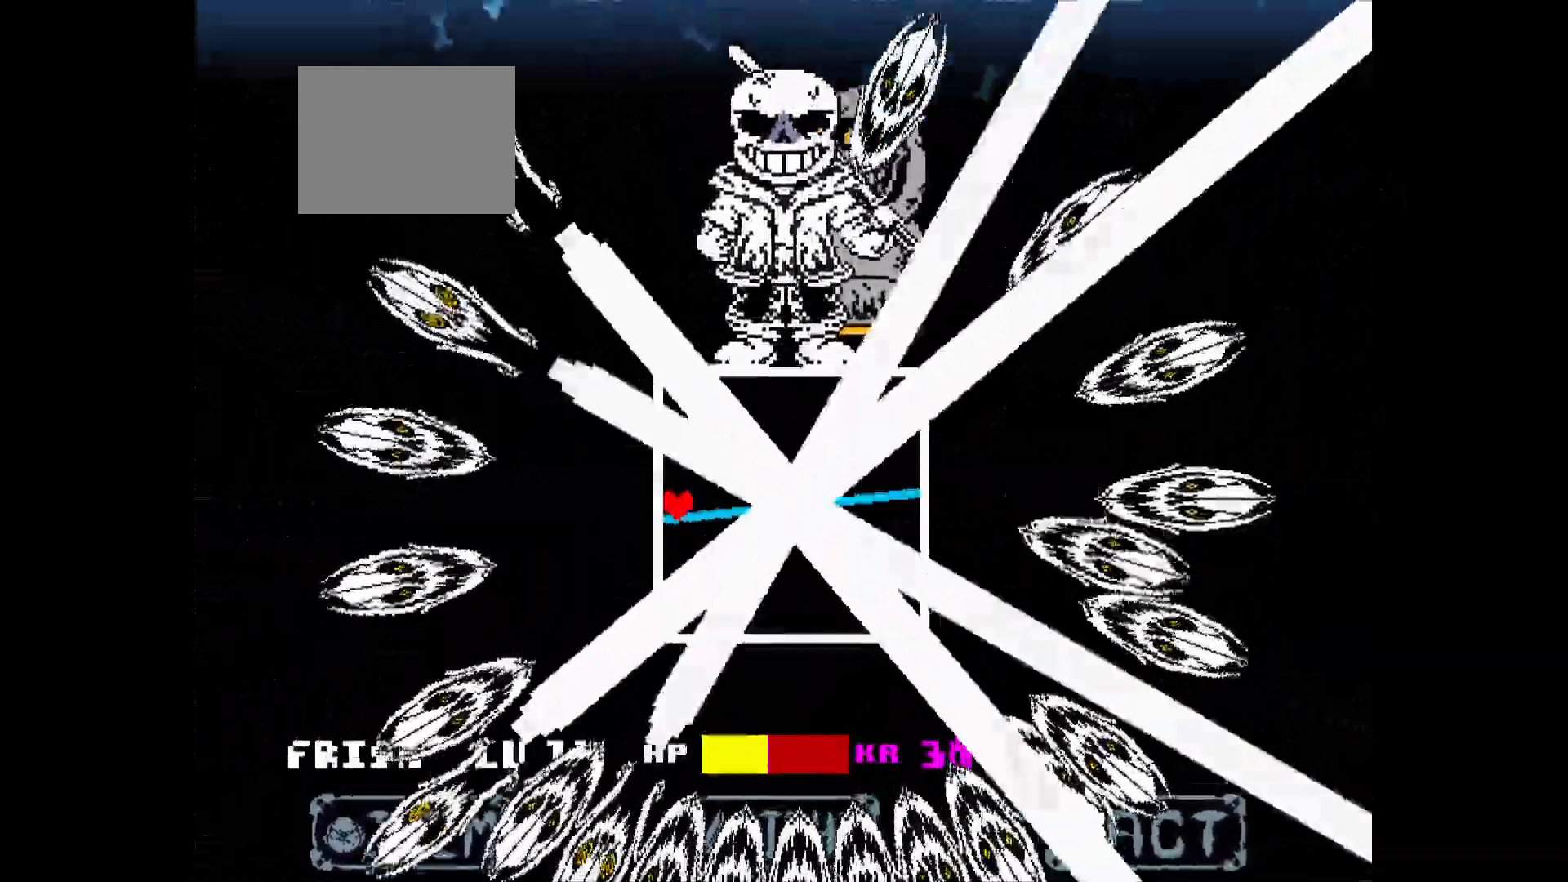
{"keys": ["down", "right"], "events": [[133, "down", "down"], [217, "right", "down"]]}
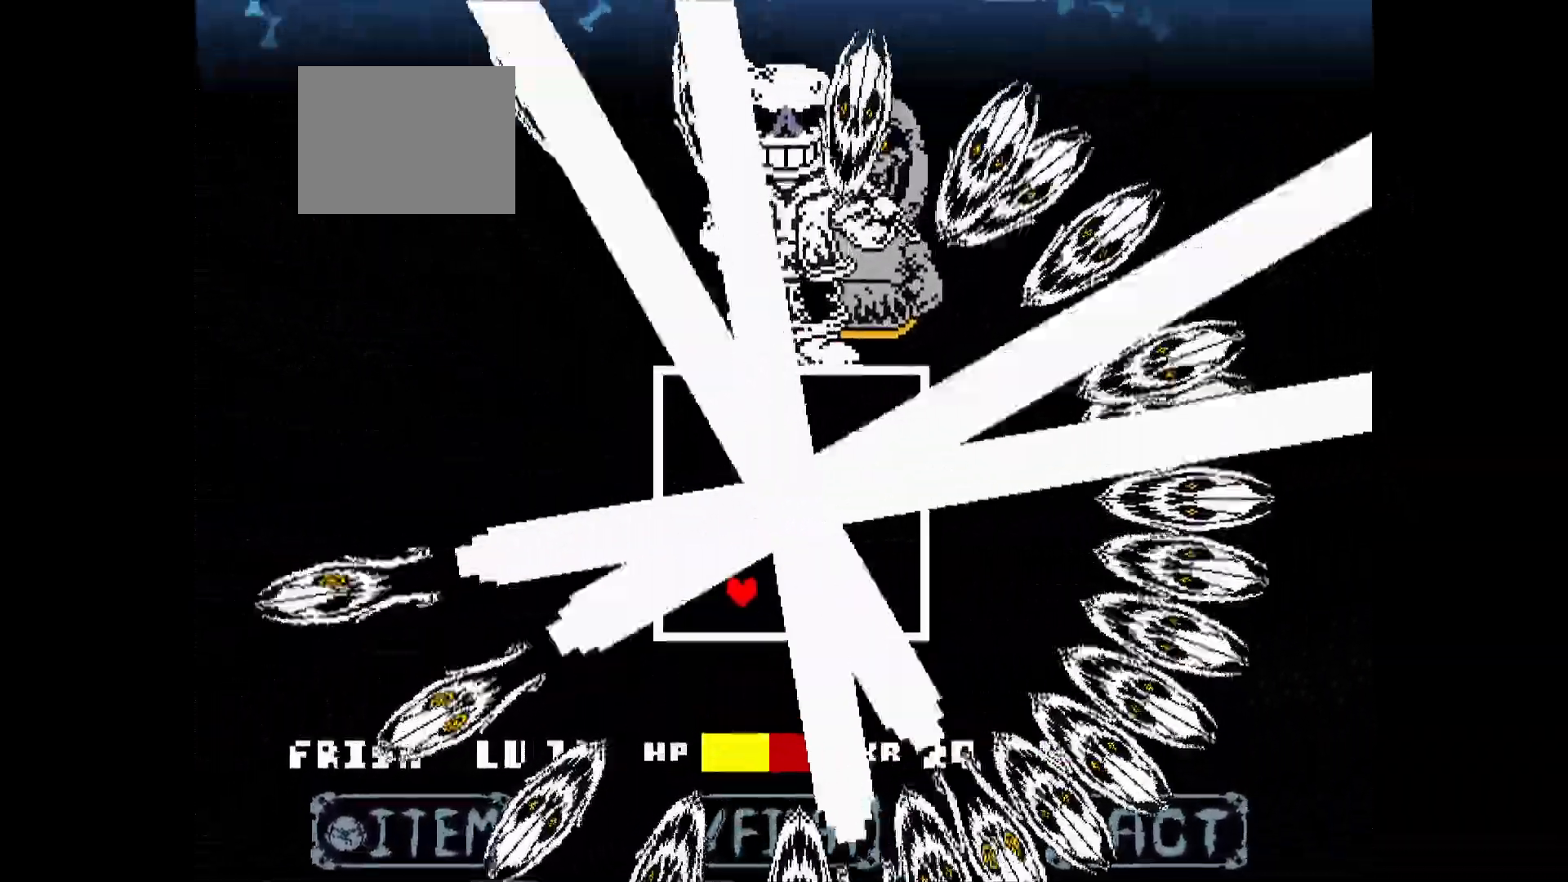
{"keys": ["right", "up"], "events": [[167, "down", "up"], [417, "up", "down"]]}
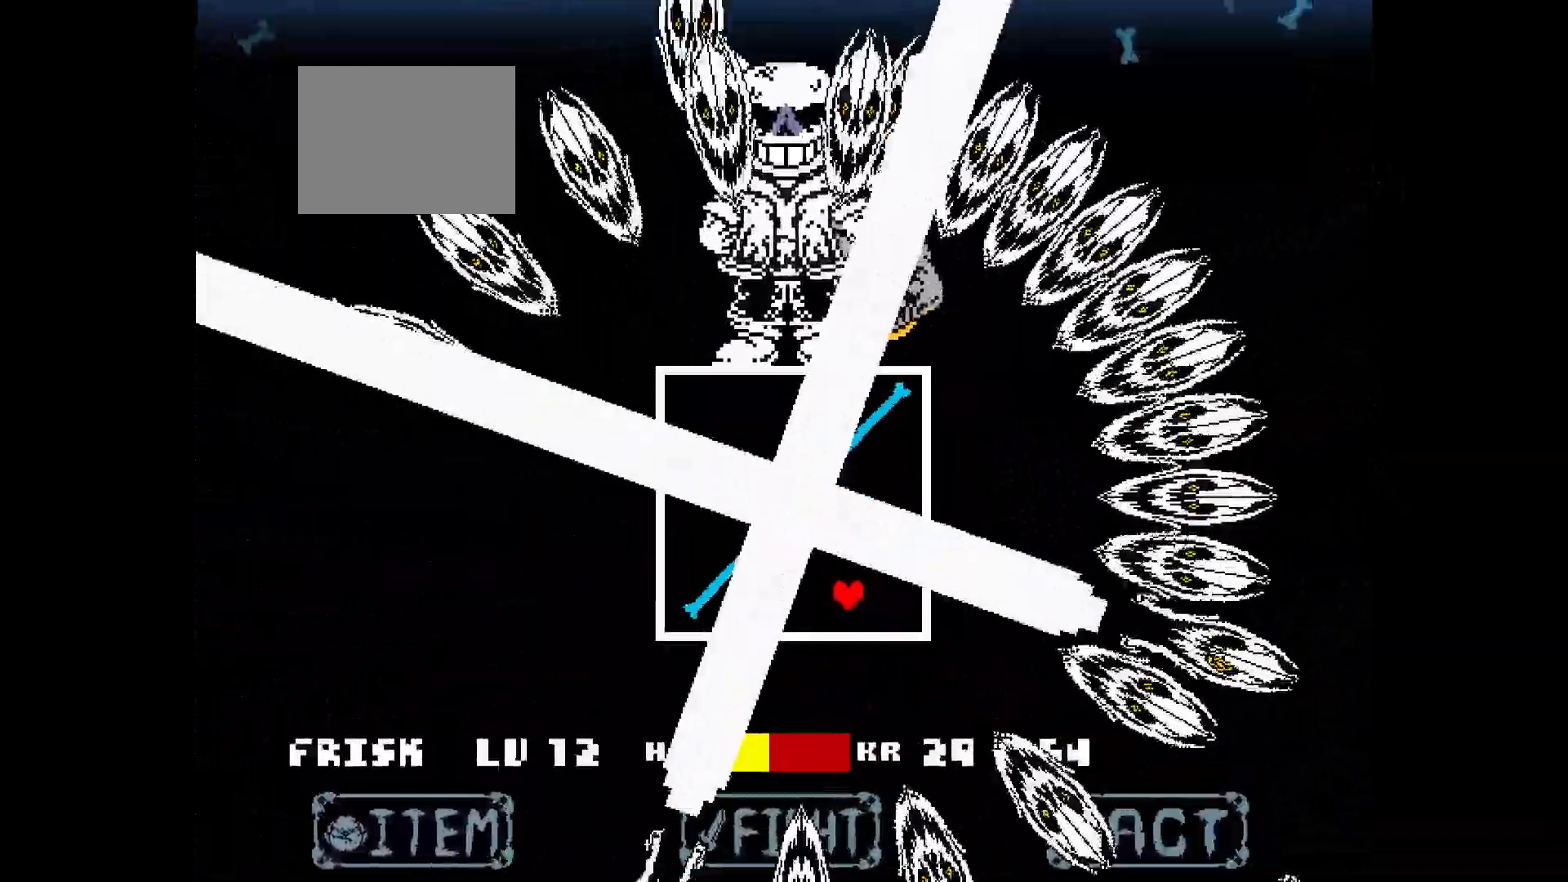
{"keys": ["left", "up"], "events": [[350, "right", "up"], [483, "left", "down"]]}
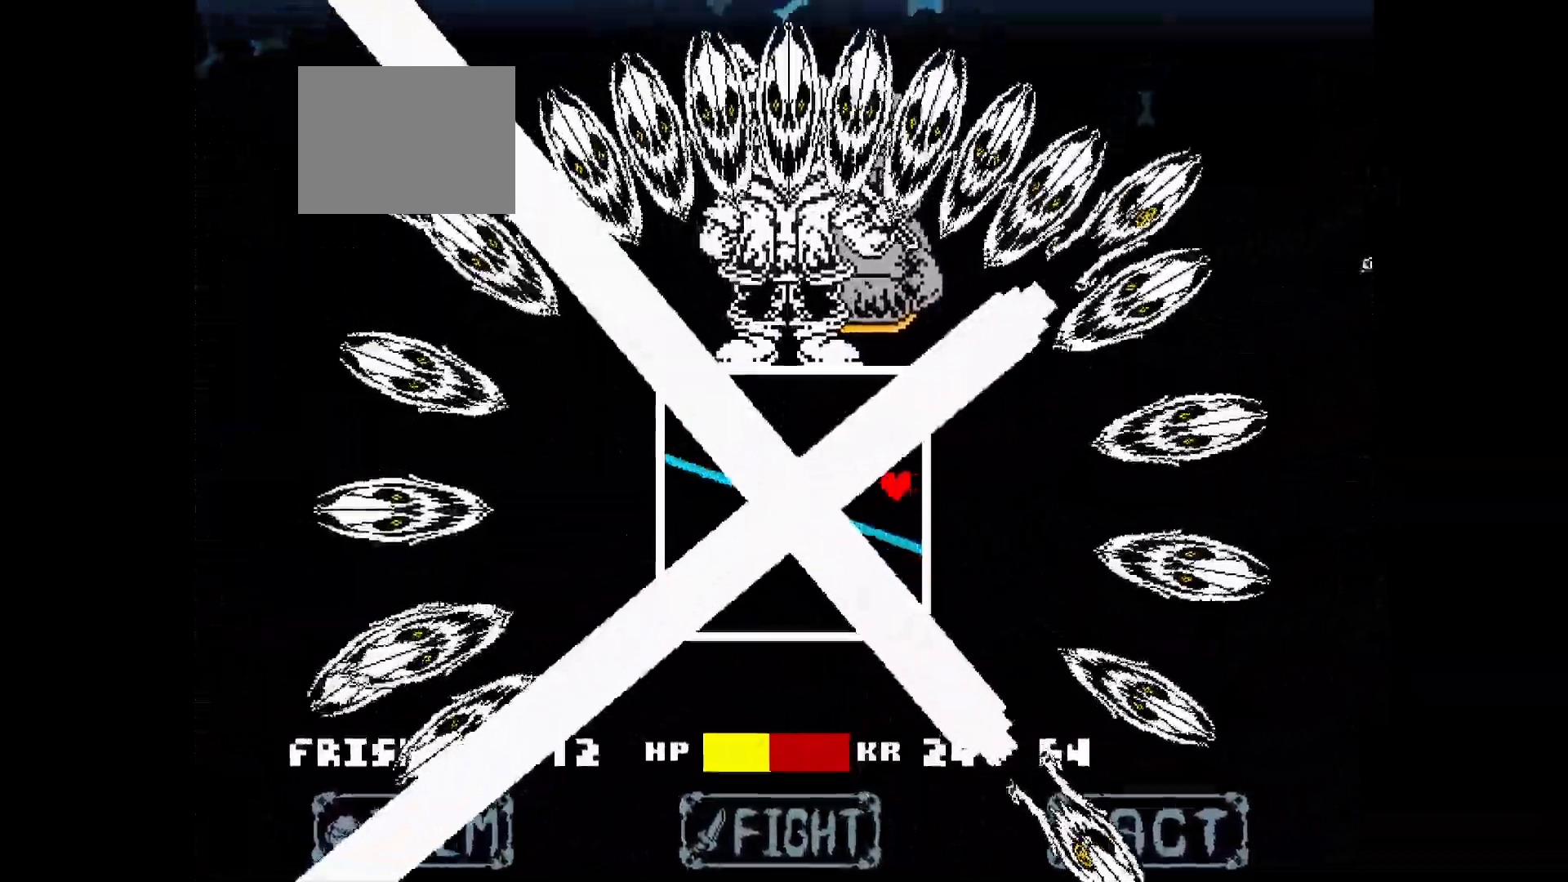
{"keys": ["left", "up"], "events": [[83, "left", "up"], [83, "up", "up"], [267, "up", "down"], [367, "left", "down"]]}
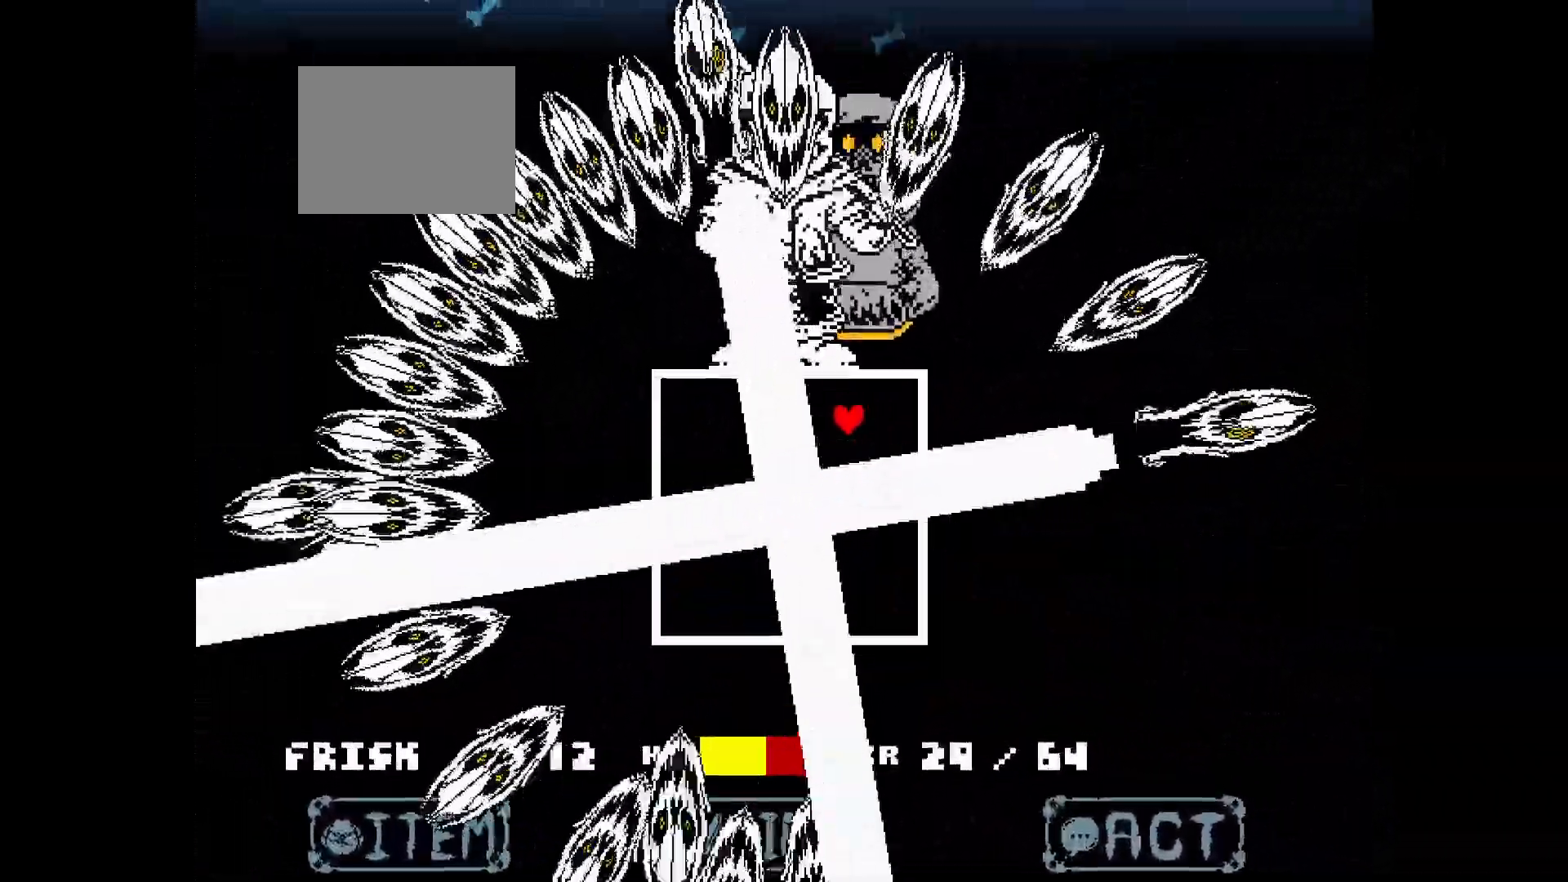
{"keys": ["left"], "events": [[133, "up", "up"]]}